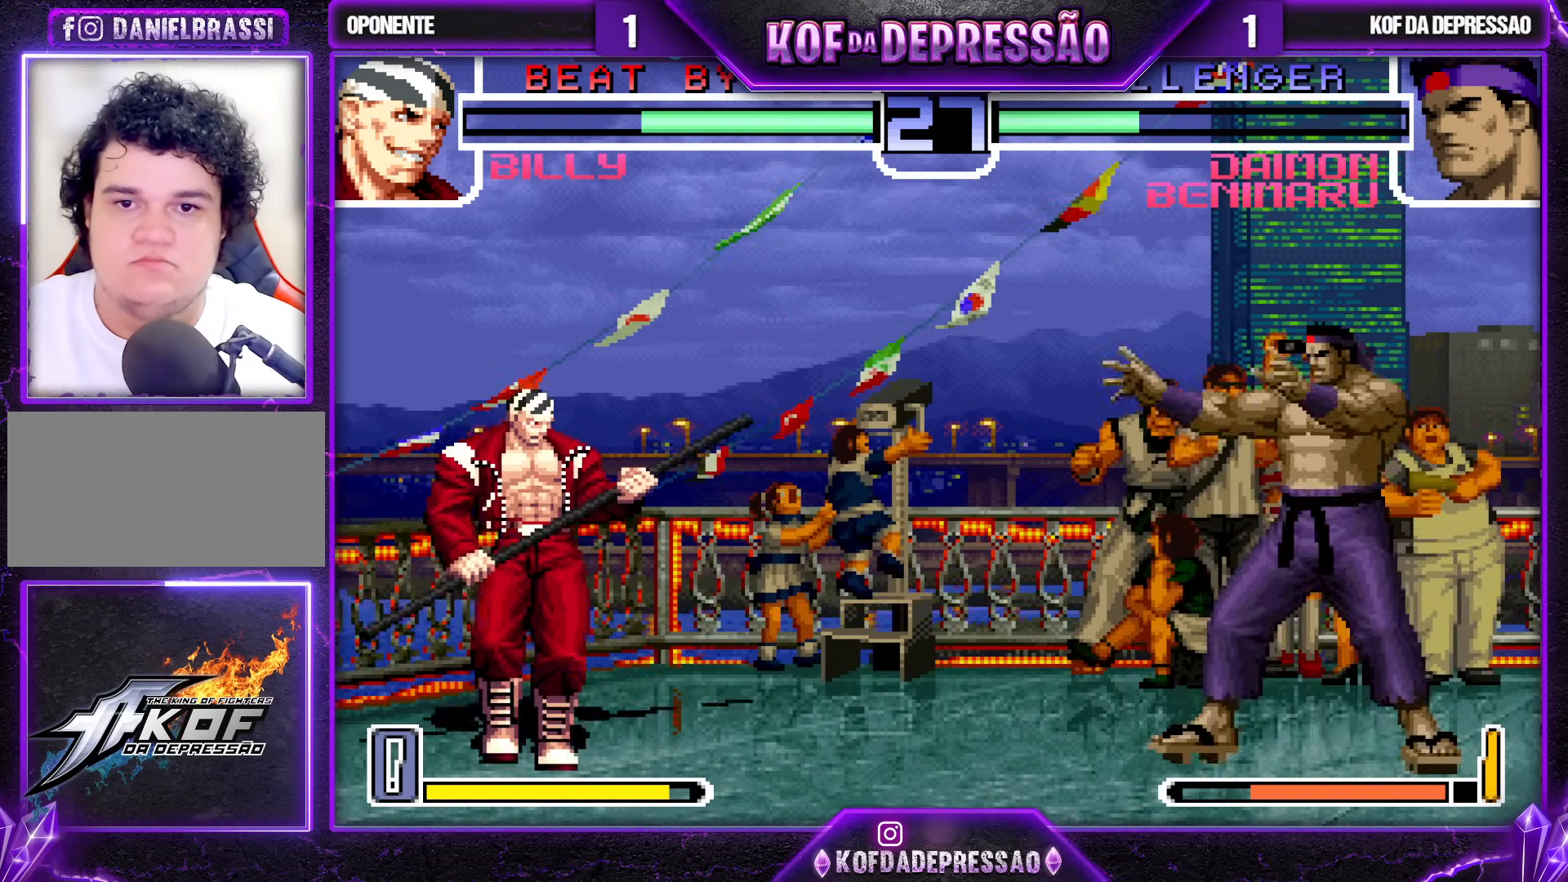
Gameplay with a controller (arcade stick); each line is a JSON object with the inputs held at the frame after it. "events" lists button and stick changes between this image and that frame as [ms after this image, input, new state], when the widget could be followed in between. Not read: L3 R3.
{"buttons": [], "left_stick": "center", "events": [[33, "left_stick", "down-right"], [117, "left_stick", "center"], [167, "left_stick", "up-left"], [417, "left_stick", "center"]]}
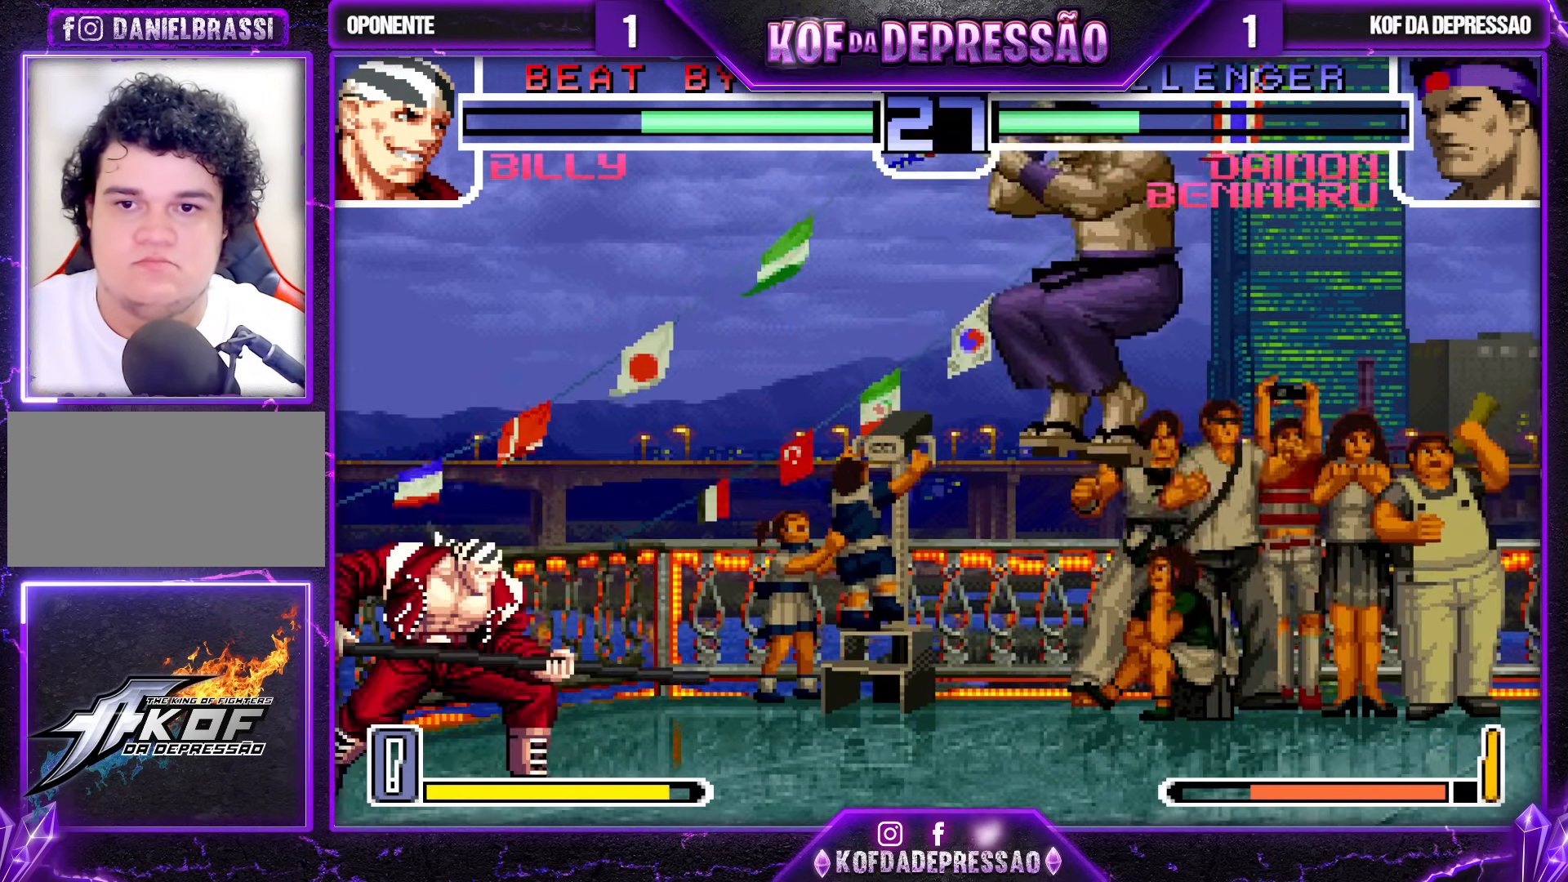
{"buttons": [], "left_stick": "center", "events": [[67, "CROSS", "down"], [67, "R1", "down"], [150, "CROSS", "up"], [150, "R1", "up"], [217, "left_stick", "down-right"], [483, "left_stick", "center"]]}
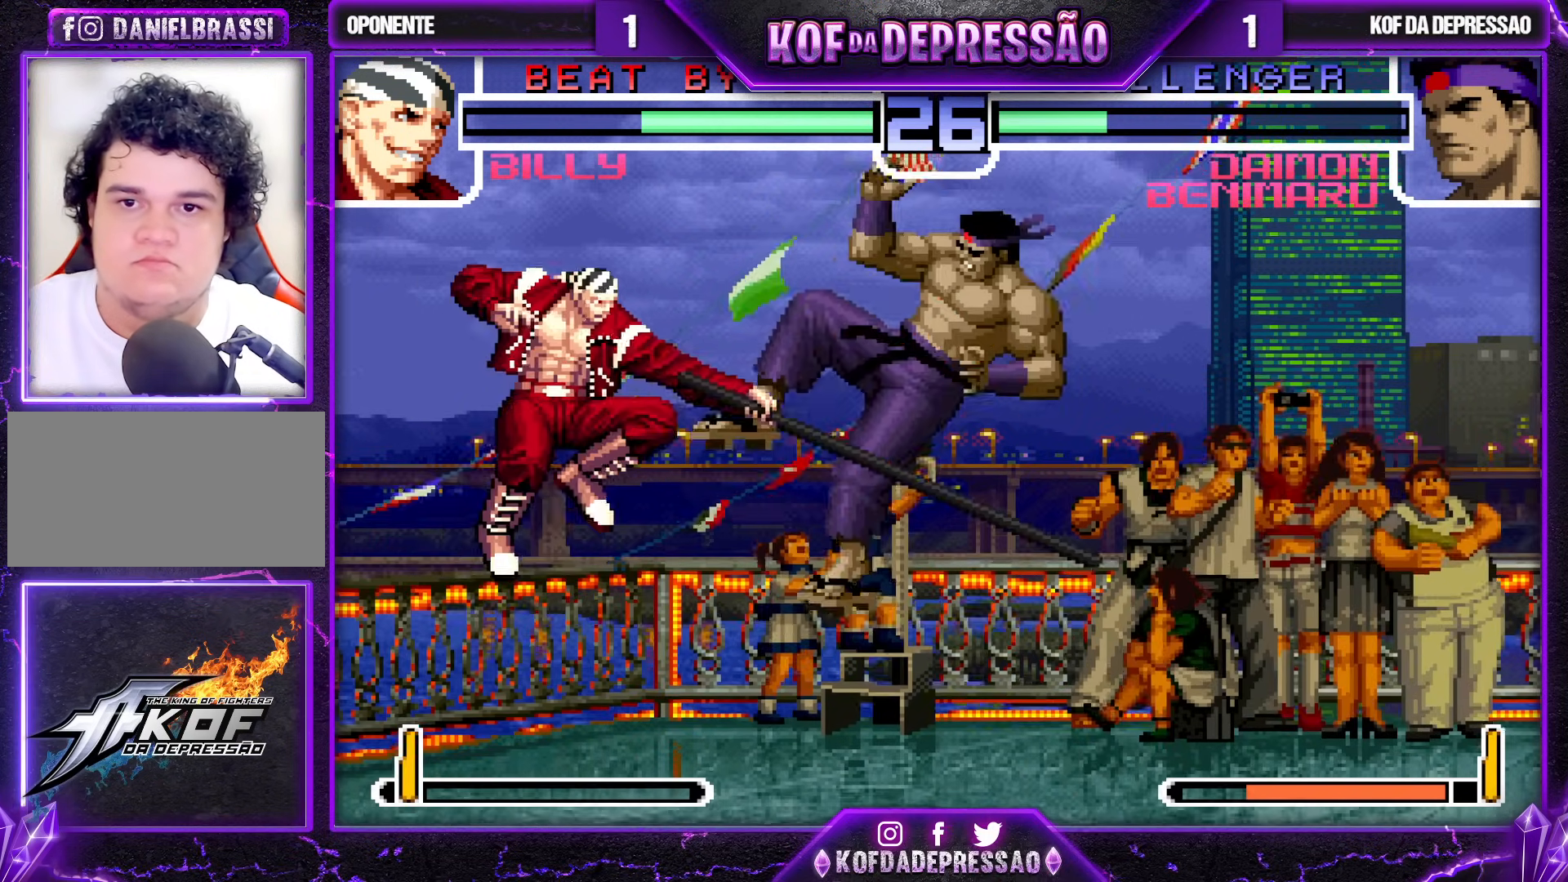
{"buttons": [], "left_stick": "right", "events": [[317, "left_stick", "right"]]}
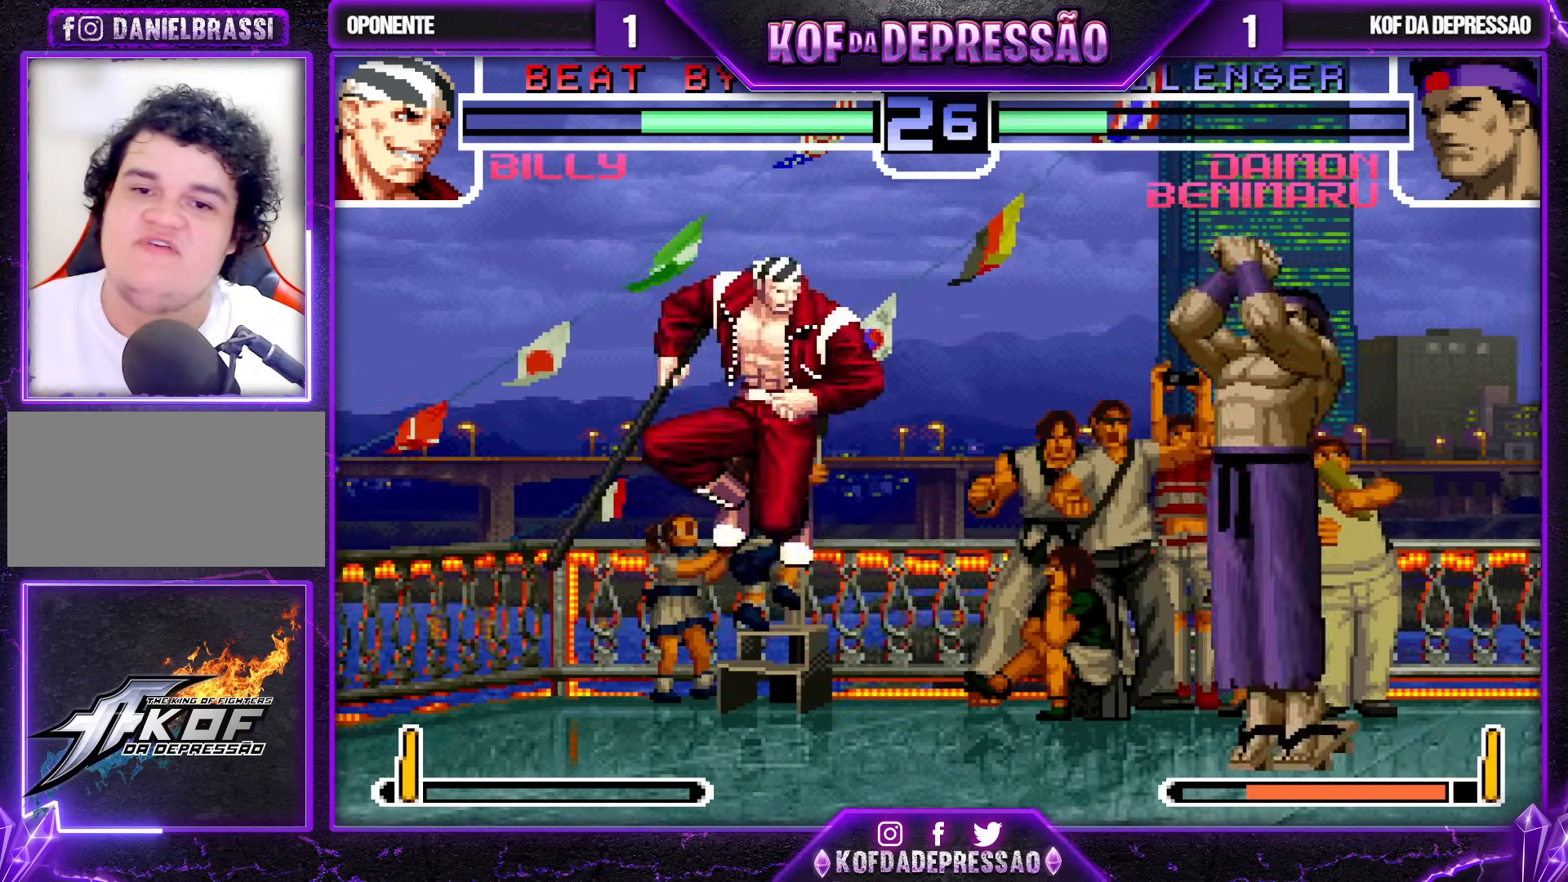
{"buttons": [], "left_stick": "right", "events": [[267, "CROSS", "down"], [267, "R1", "down"], [350, "CROSS", "up"], [350, "R1", "up"]]}
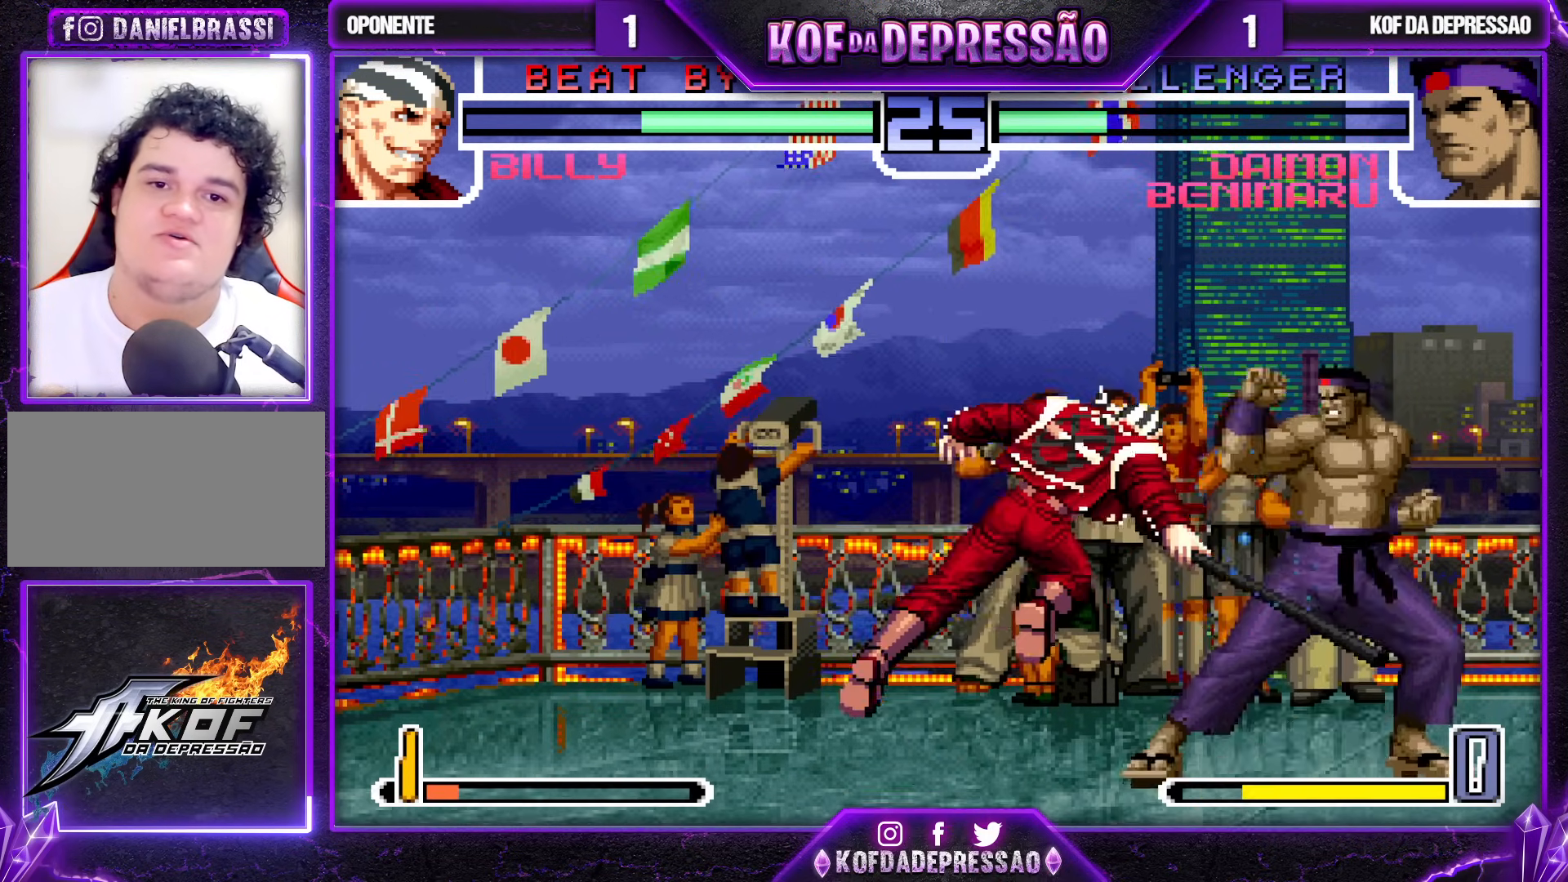
{"buttons": [], "left_stick": "right", "events": []}
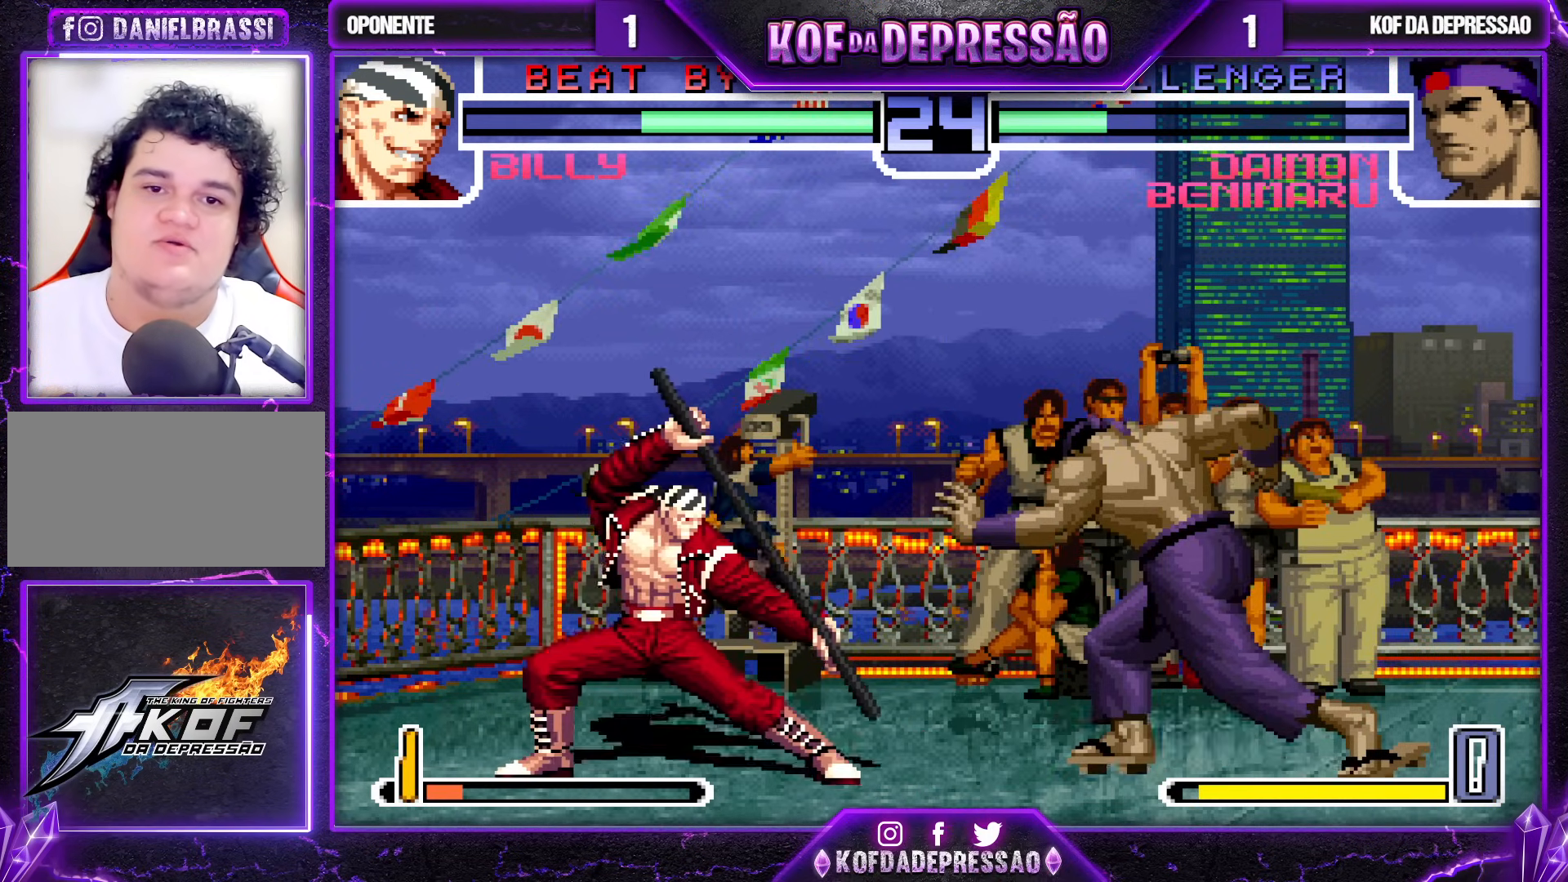
{"buttons": [], "left_stick": "down-right", "events": [[33, "left_stick", "down-right"]]}
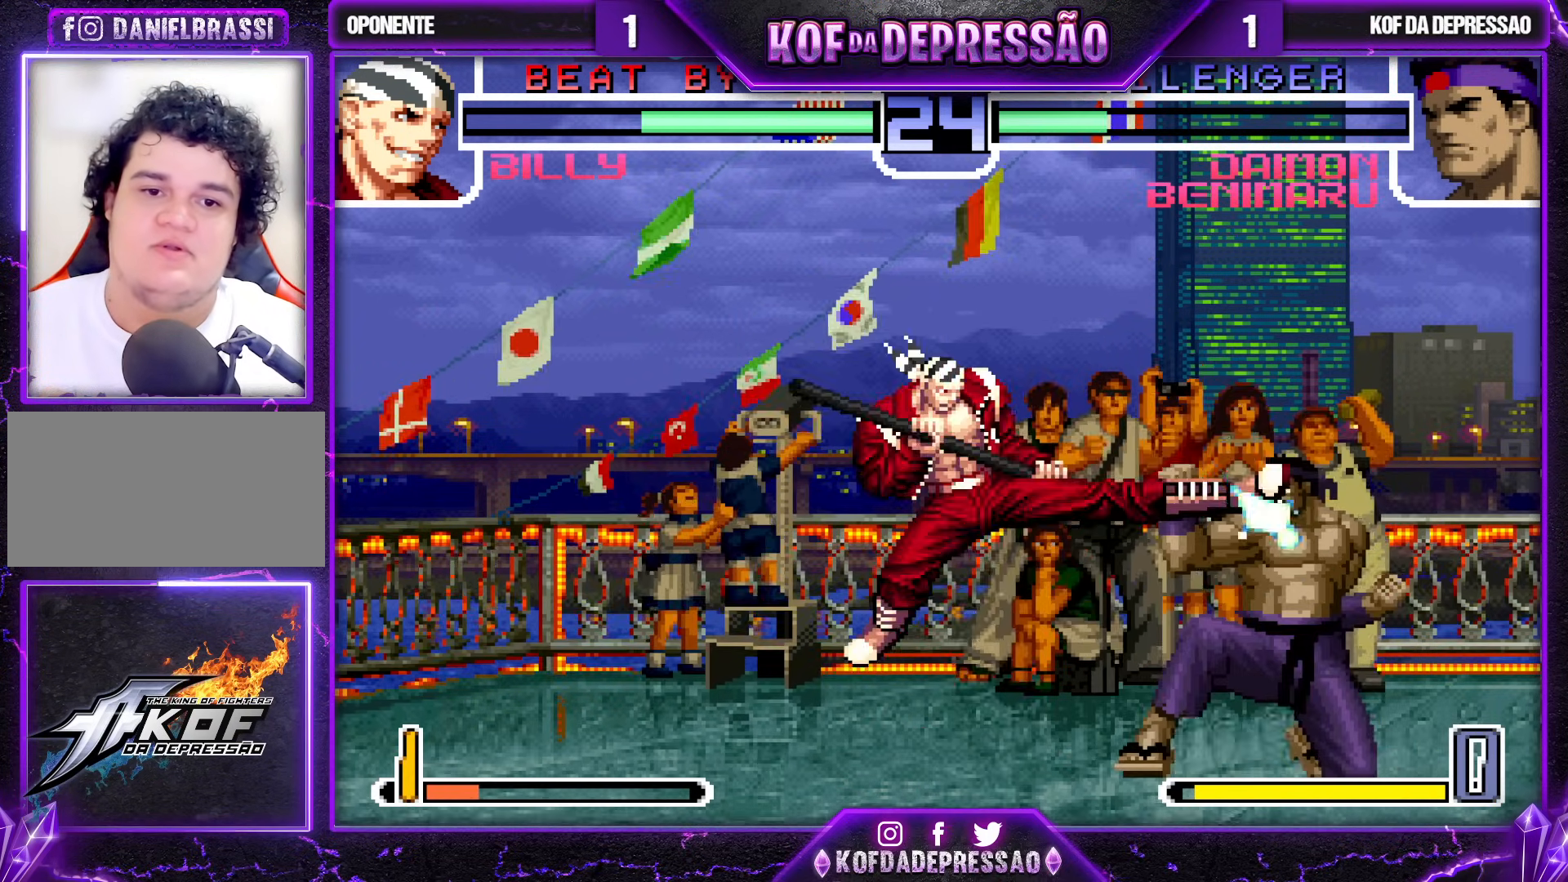
{"buttons": ["SQUARE", "TRIANGLE"], "left_stick": "center", "events": [[233, "left_stick", "center"], [433, "SQUARE", "down"], [433, "TRIANGLE", "down"]]}
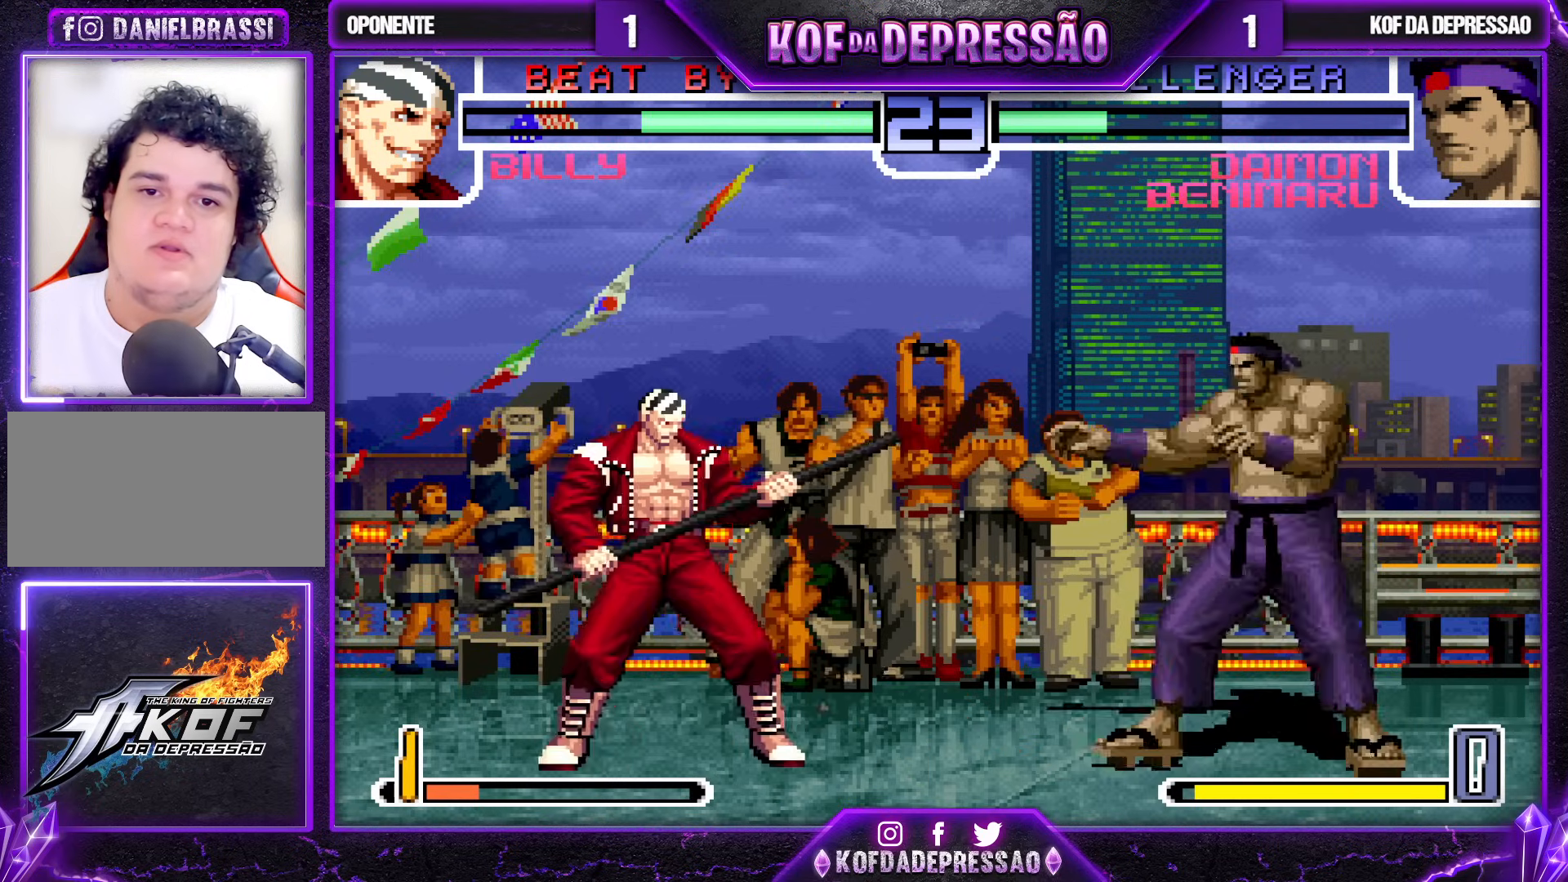
{"buttons": [], "left_stick": "down-right", "events": [[67, "SQUARE", "up"], [67, "TRIANGLE", "up"], [333, "left_stick", "down-right"]]}
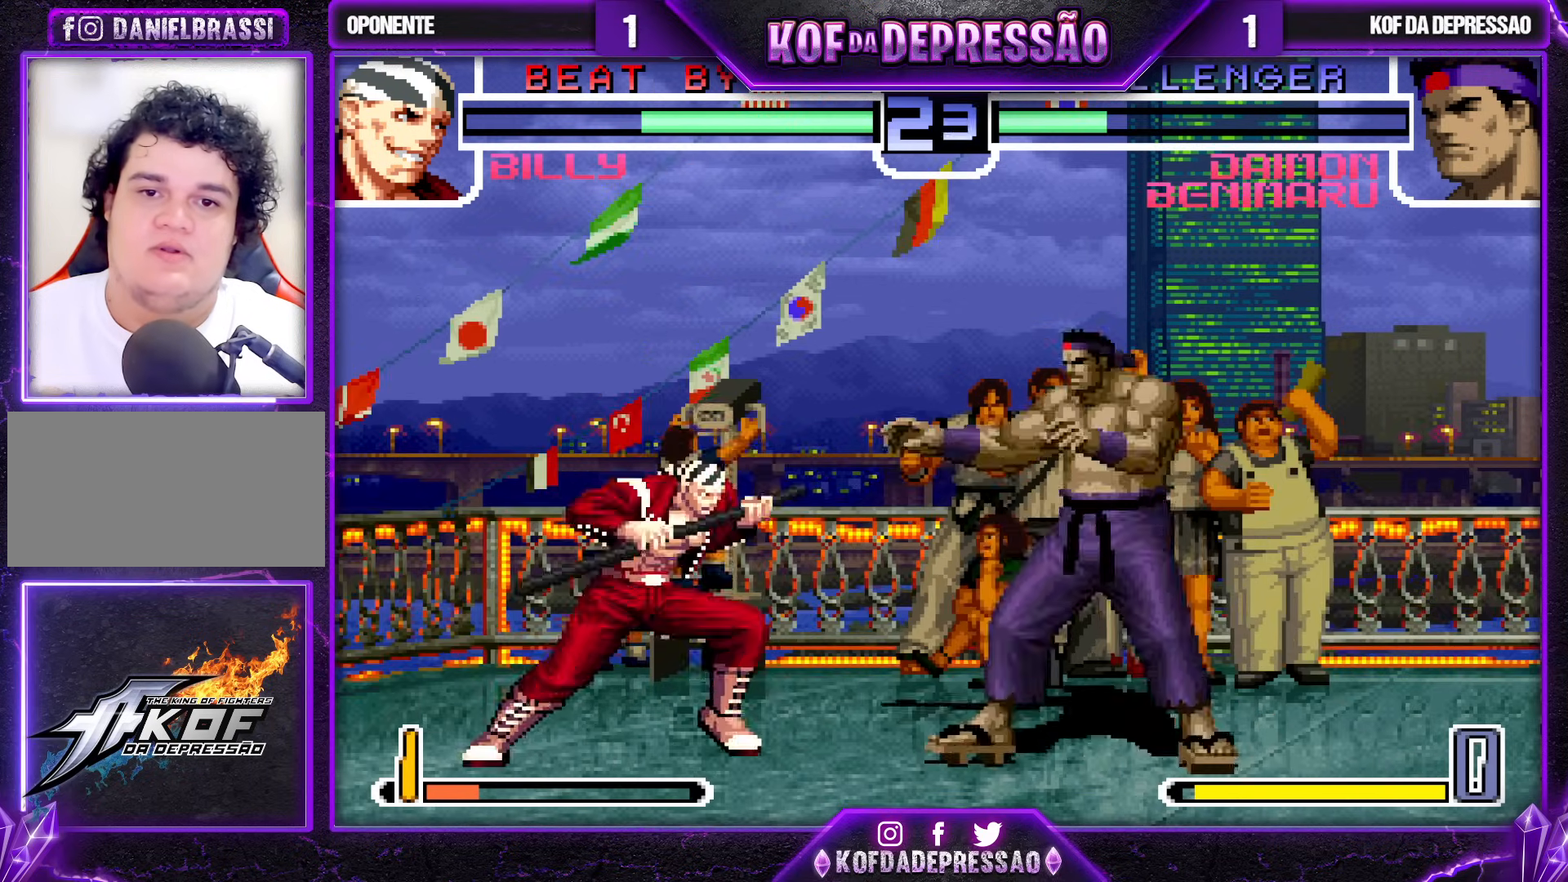
{"buttons": [], "left_stick": "down-right", "events": []}
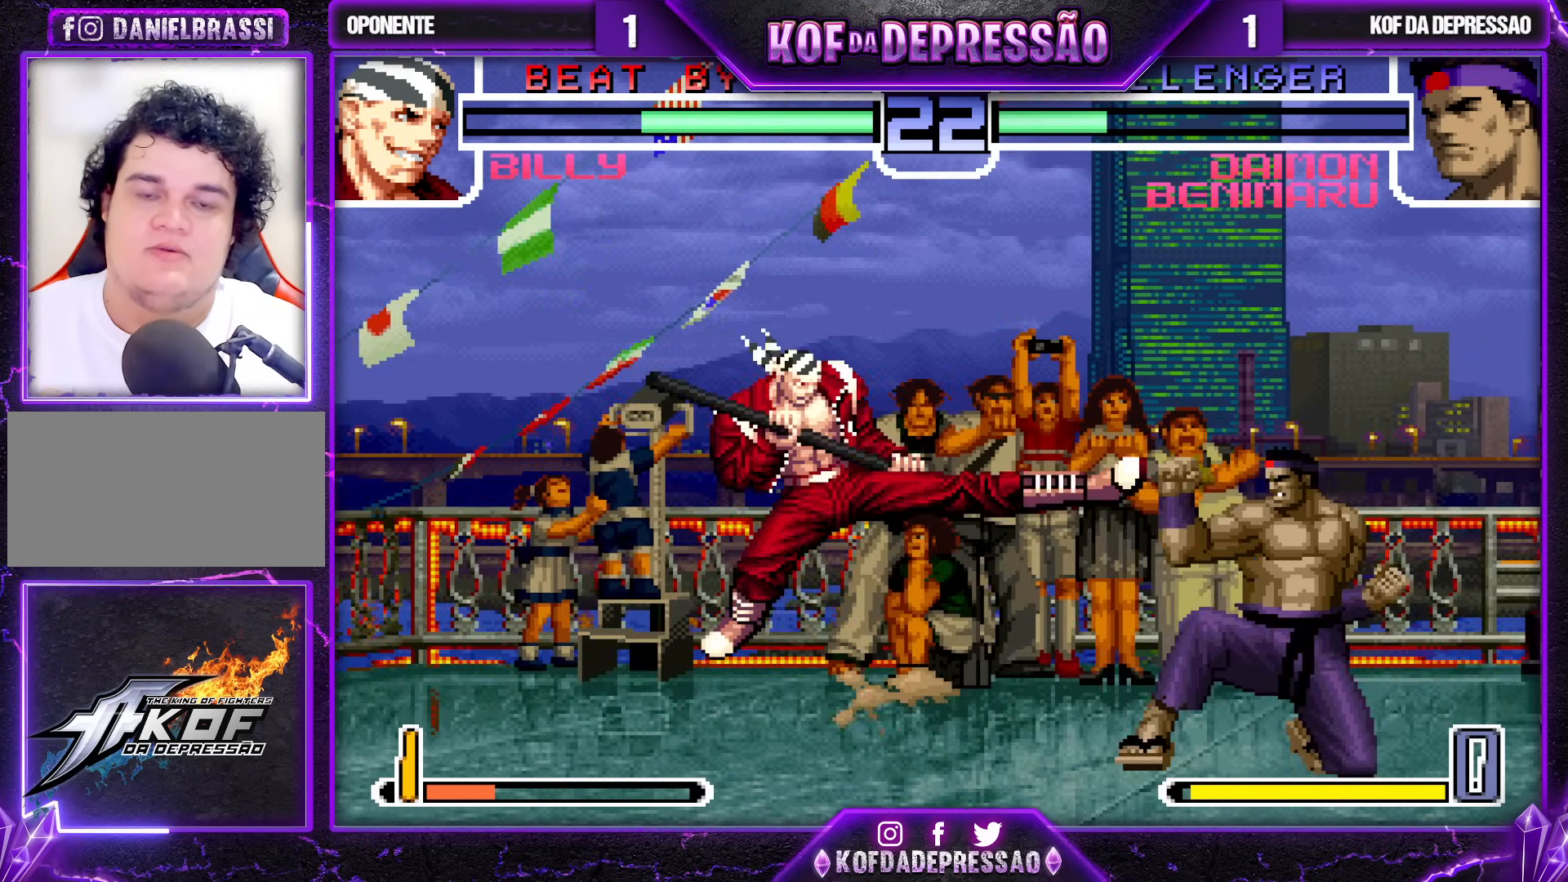
{"buttons": [], "left_stick": "up-left", "events": [[50, "left_stick", "right"], [83, "SQUARE", "down"], [83, "TRIANGLE", "down"], [200, "SQUARE", "up"], [200, "TRIANGLE", "up"], [317, "left_stick", "center"], [450, "left_stick", "up-left"]]}
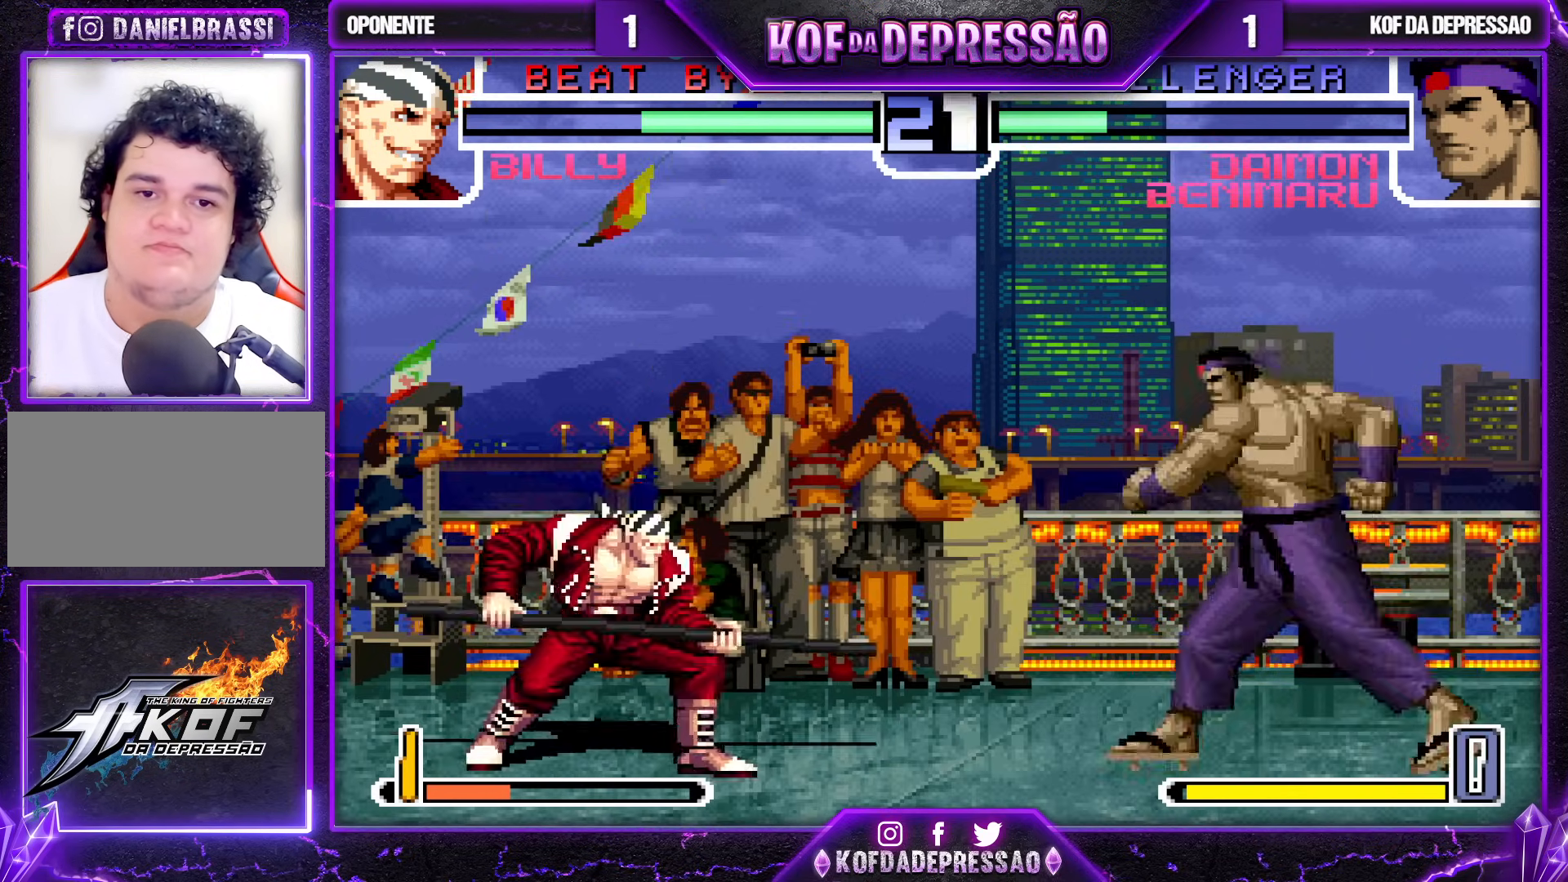
{"buttons": [], "left_stick": "center", "events": [[250, "CROSS", "down"], [333, "left_stick", "center"], [350, "CROSS", "up"]]}
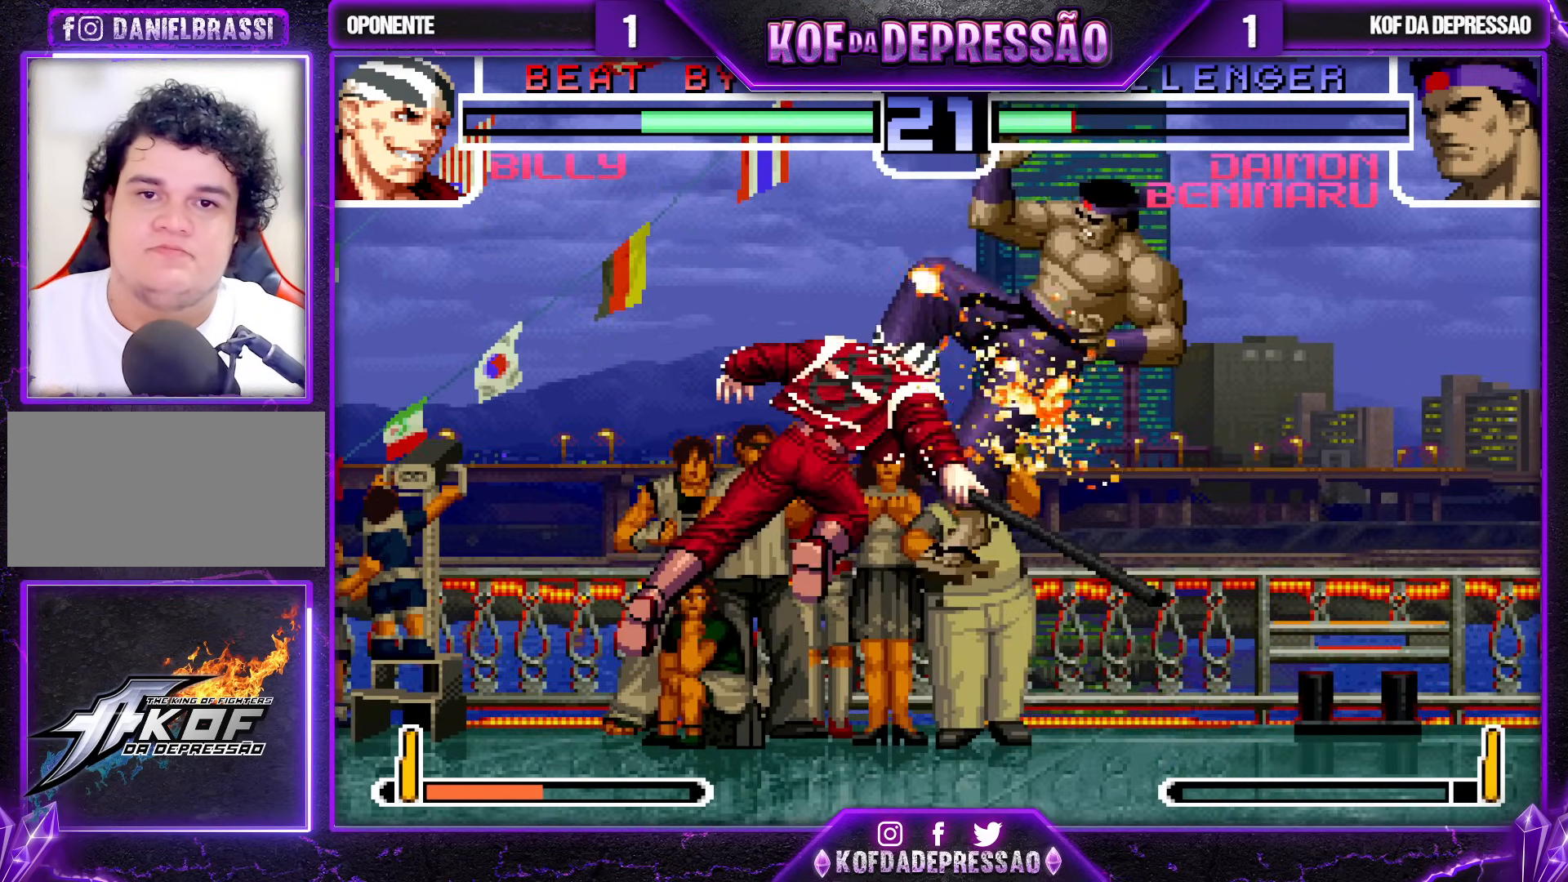
{"buttons": [], "left_stick": "center", "events": []}
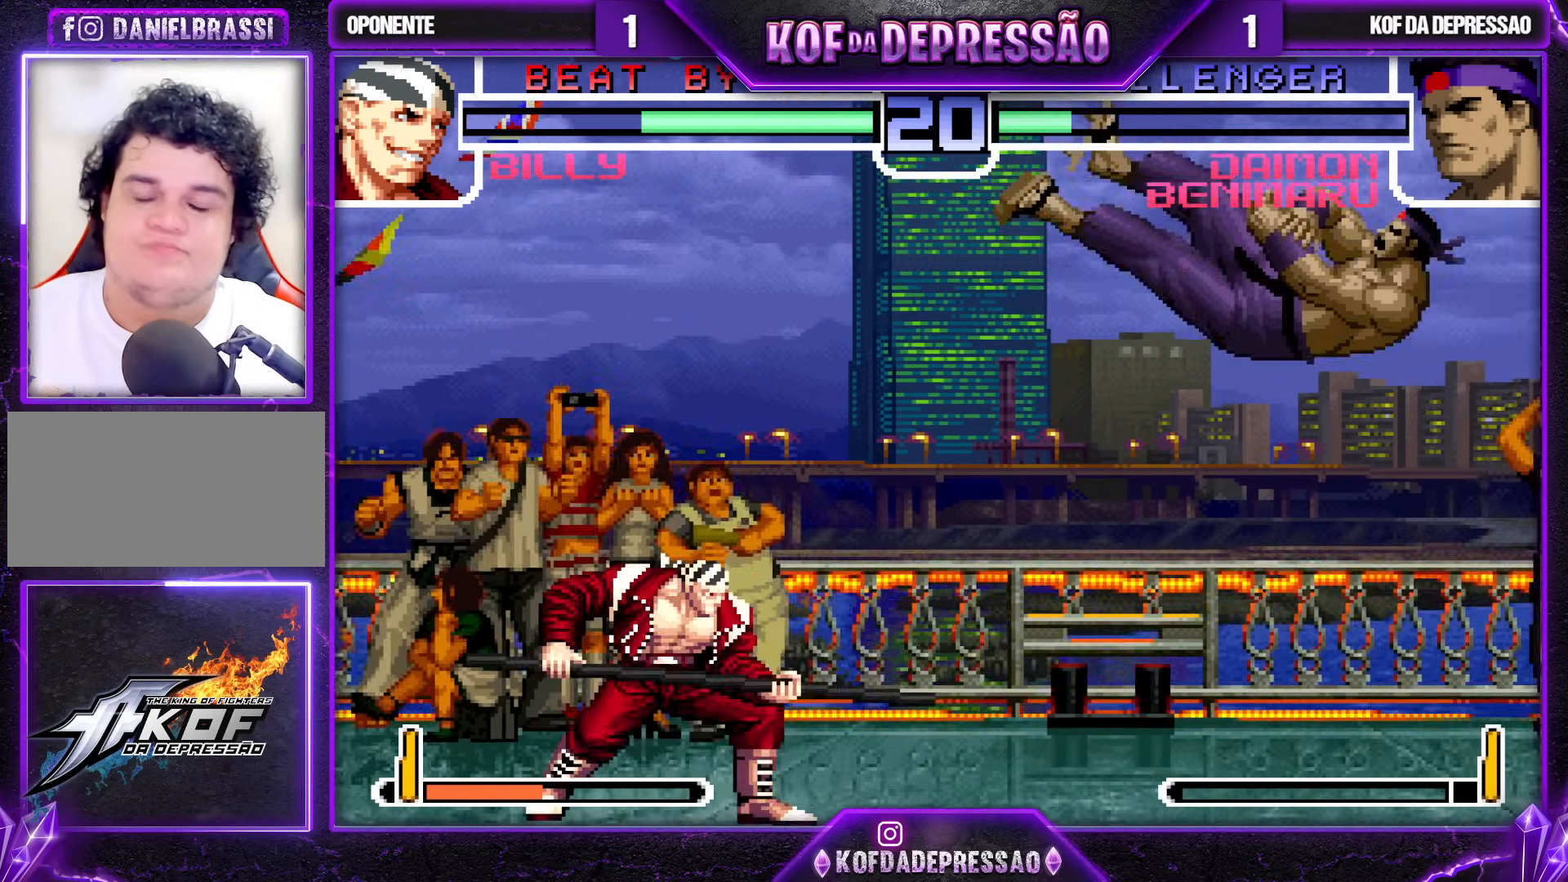
{"buttons": [], "left_stick": "center", "events": []}
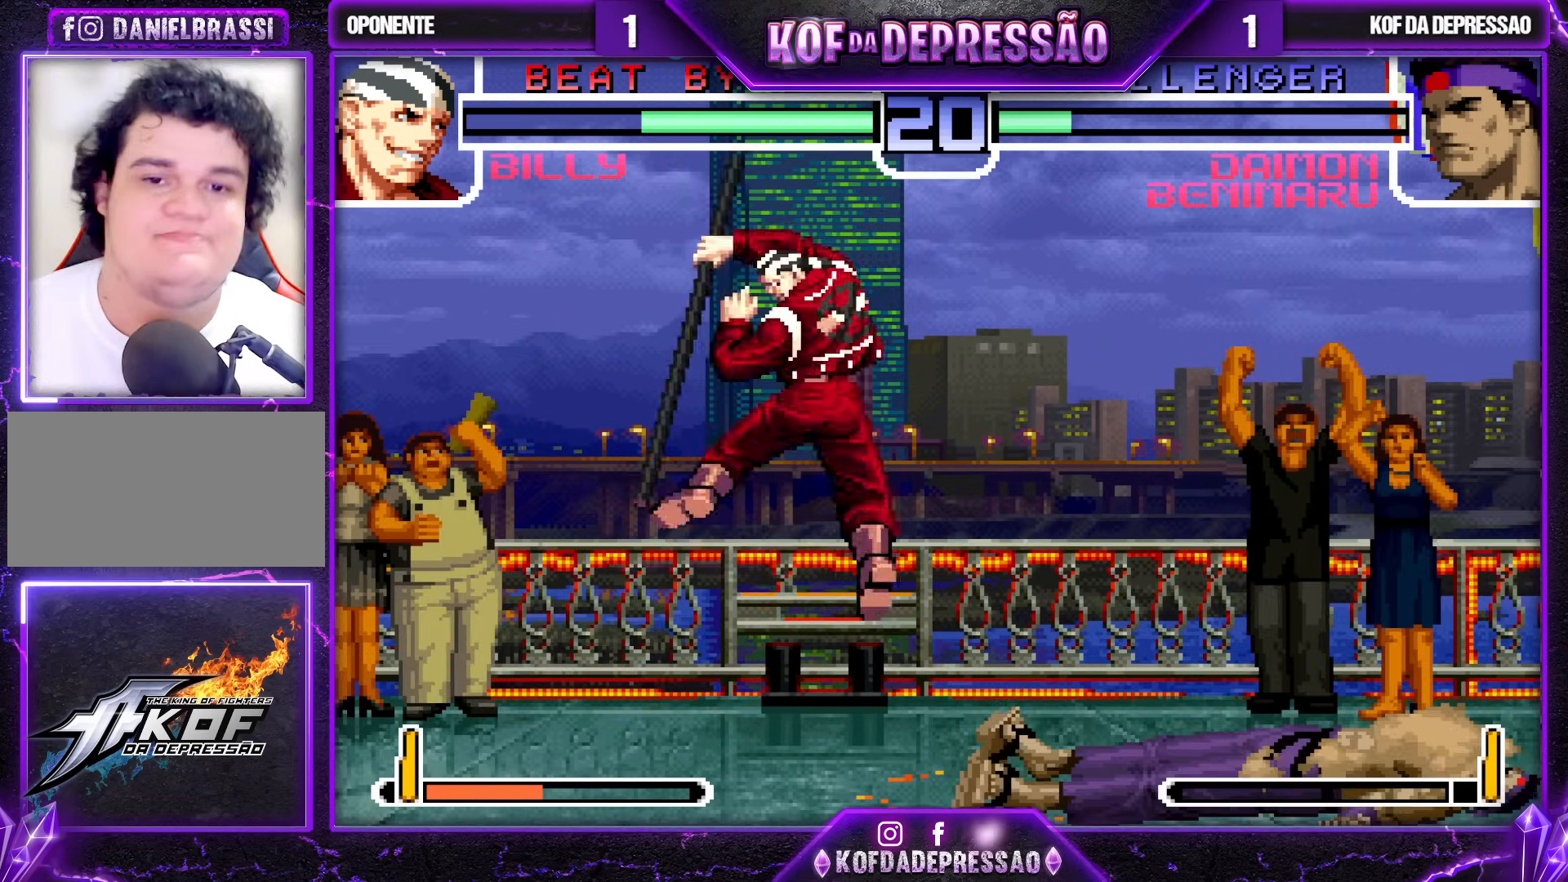
{"buttons": ["SQUARE"], "left_stick": "center", "events": [[150, "left_stick", "right"], [217, "left_stick", "down"], [350, "left_stick", "left"], [367, "SQUARE", "down"], [467, "left_stick", "center"]]}
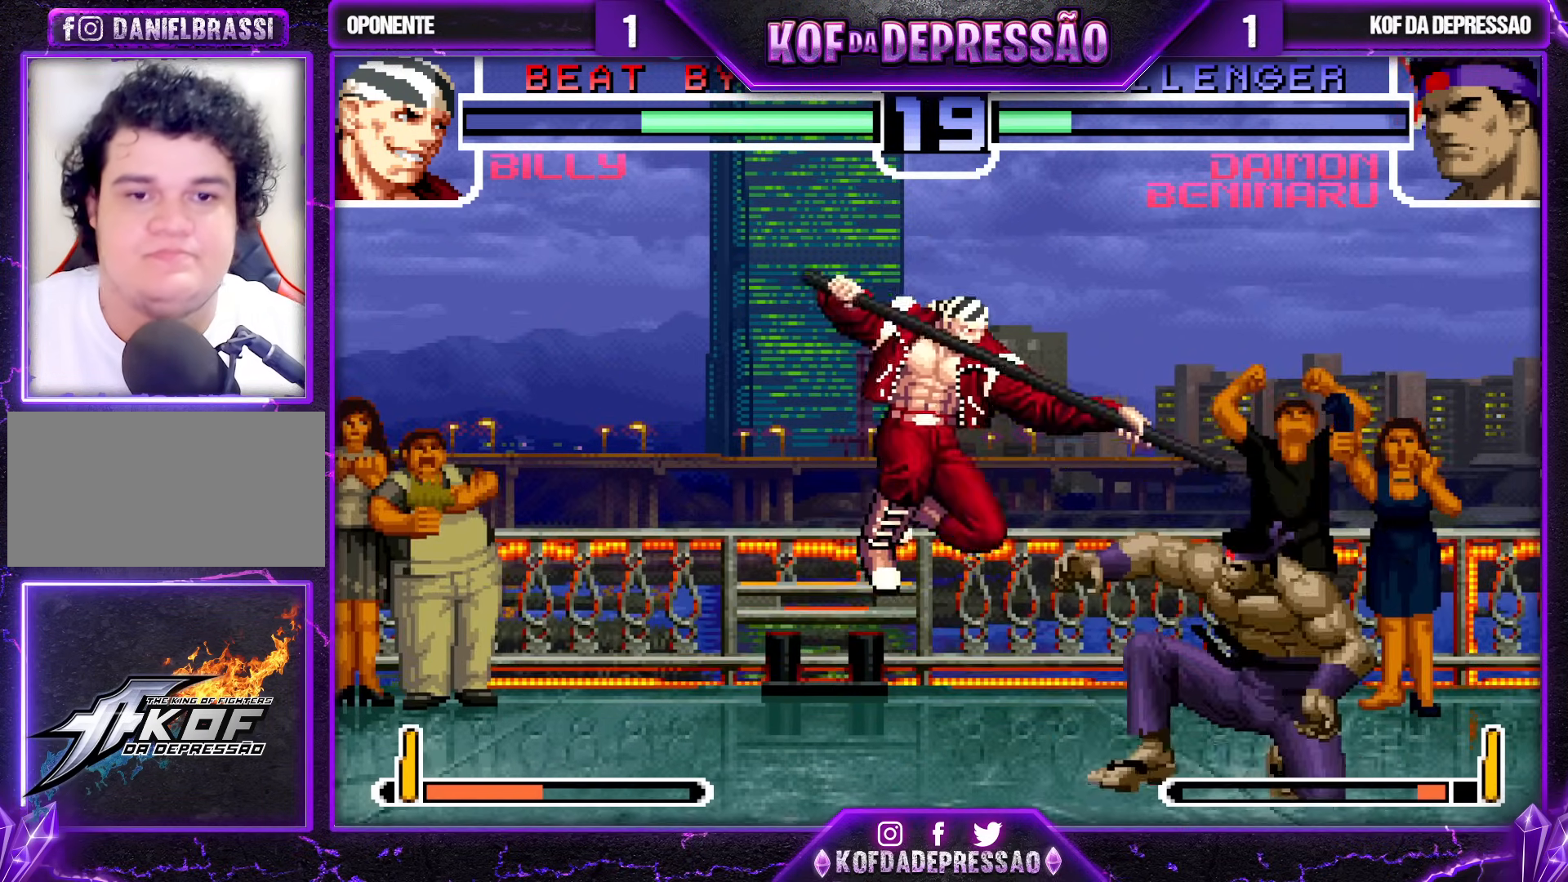
{"buttons": ["SQUARE"], "left_stick": "right", "events": [[33, "left_stick", "right"]]}
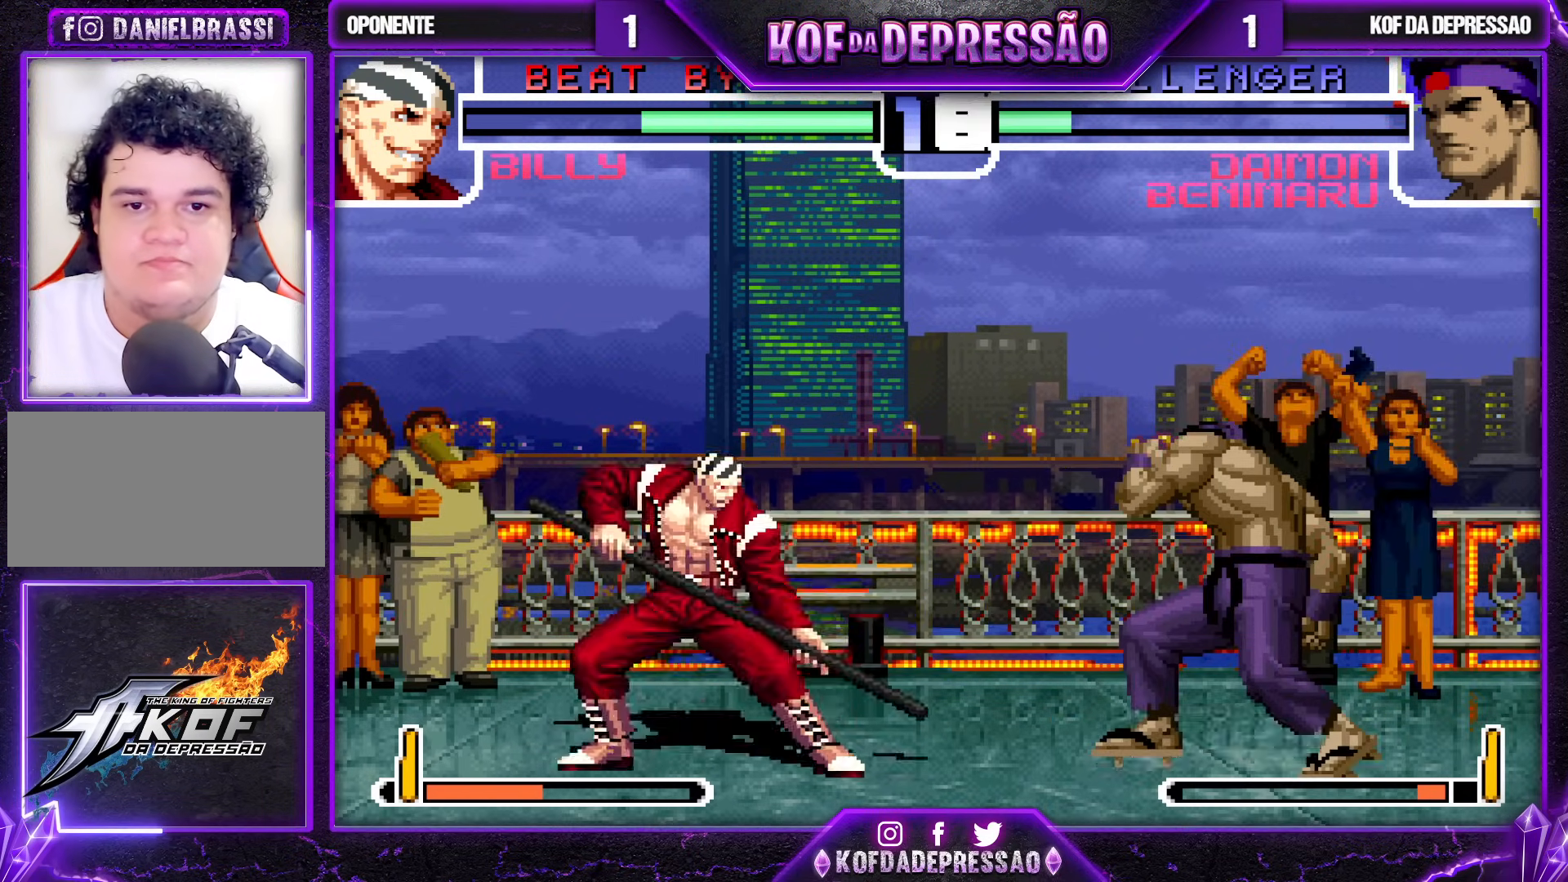
{"buttons": [], "left_stick": "down-right", "events": [[17, "SQUARE", "up"], [67, "left_stick", "down-right"]]}
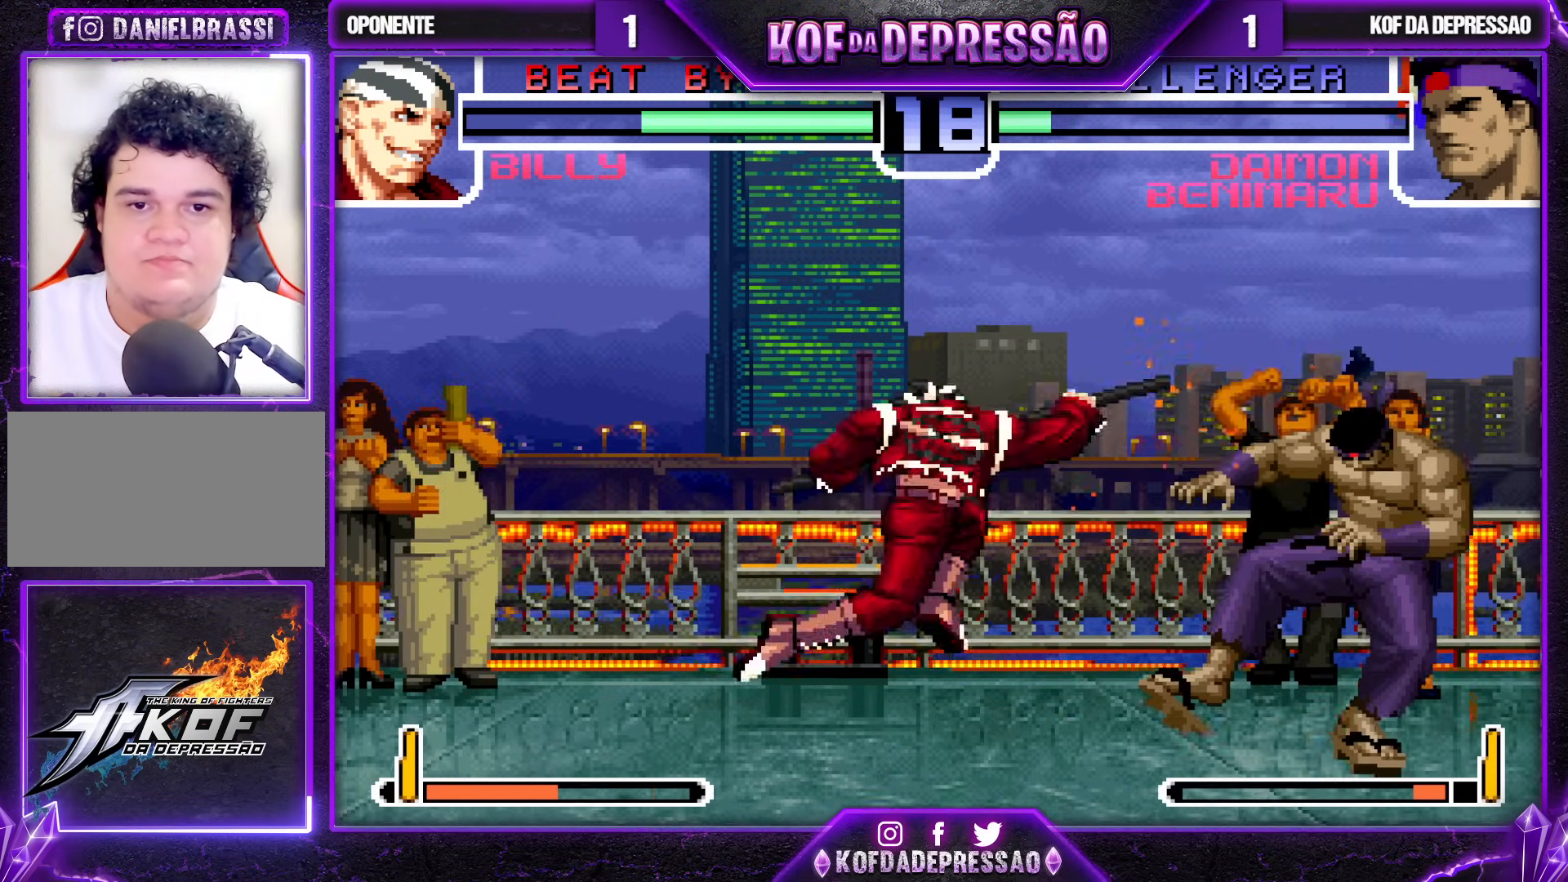
{"buttons": [], "left_stick": "down-right", "events": []}
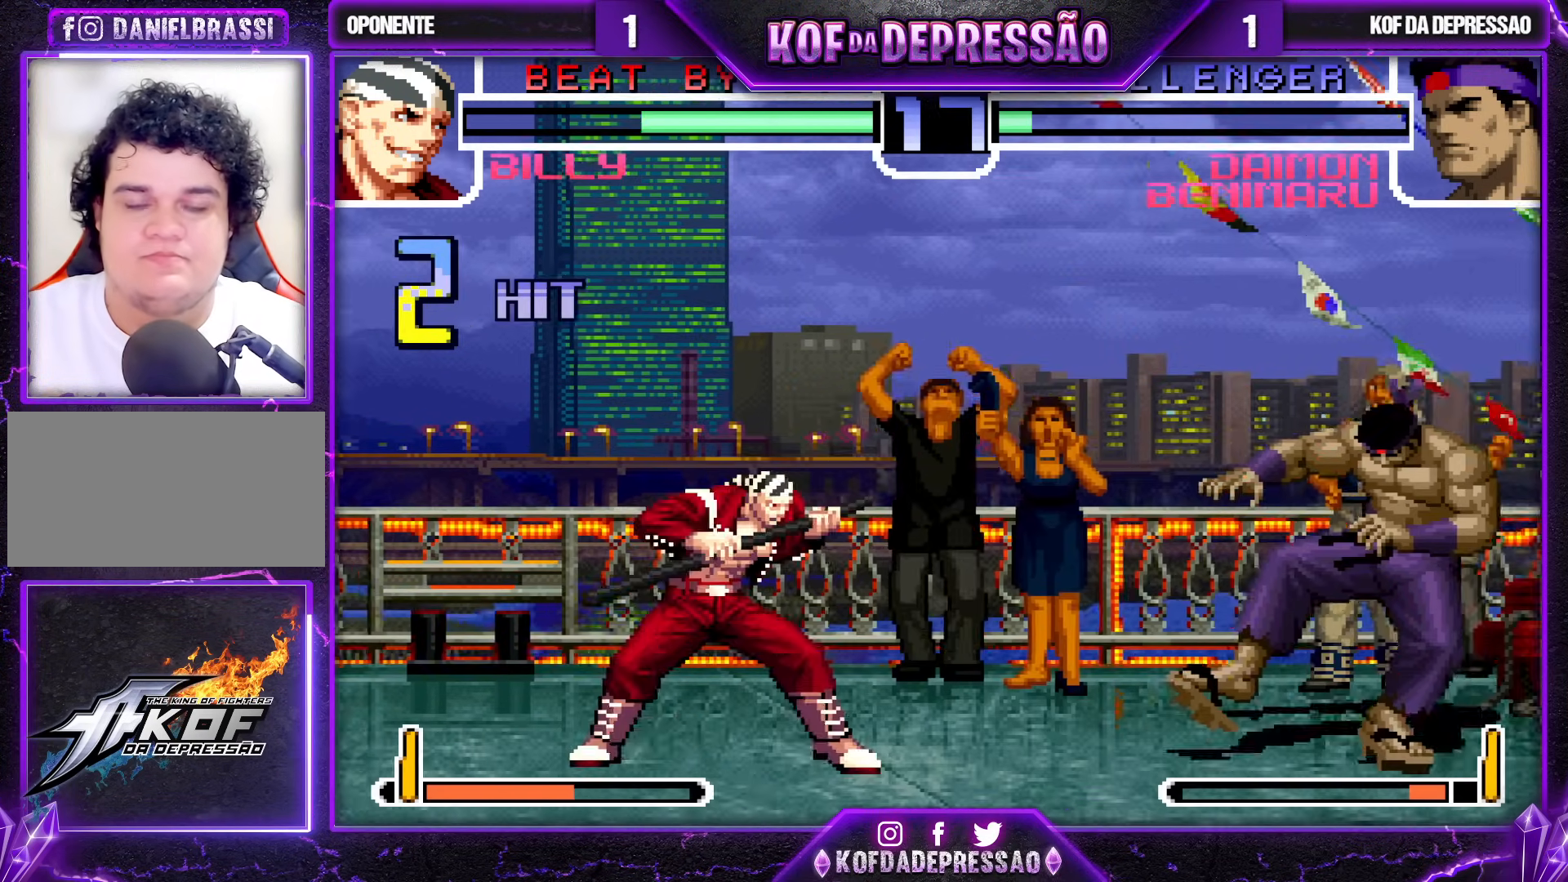
{"buttons": [], "left_stick": "down-right", "events": [[283, "CROSS", "down"], [367, "CROSS", "up"]]}
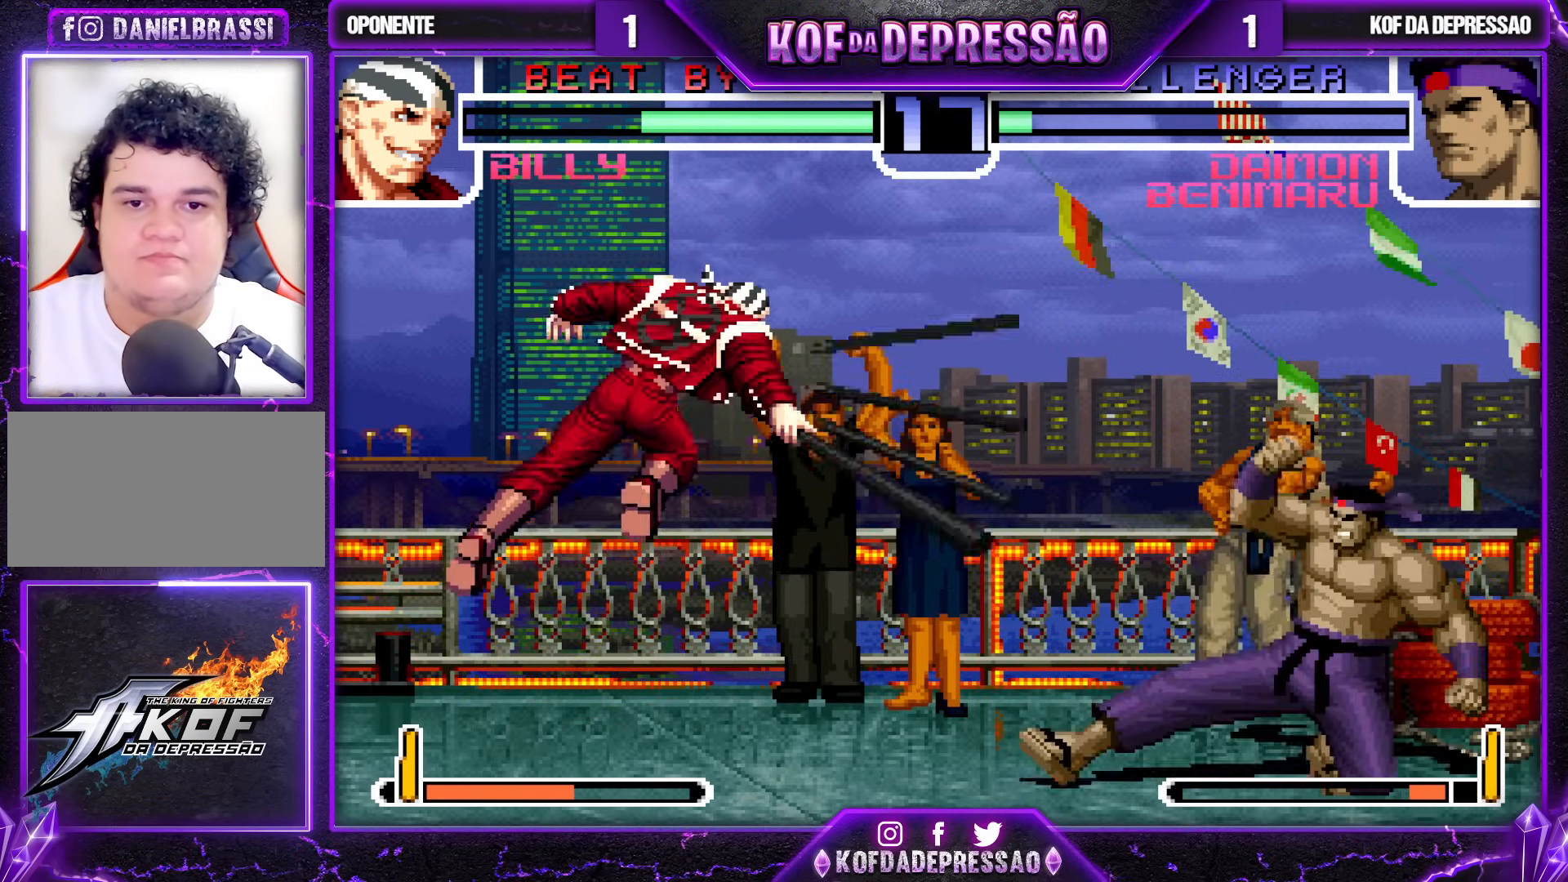
{"buttons": [], "left_stick": "up-left", "events": [[33, "left_stick", "center"], [183, "left_stick", "up-left"]]}
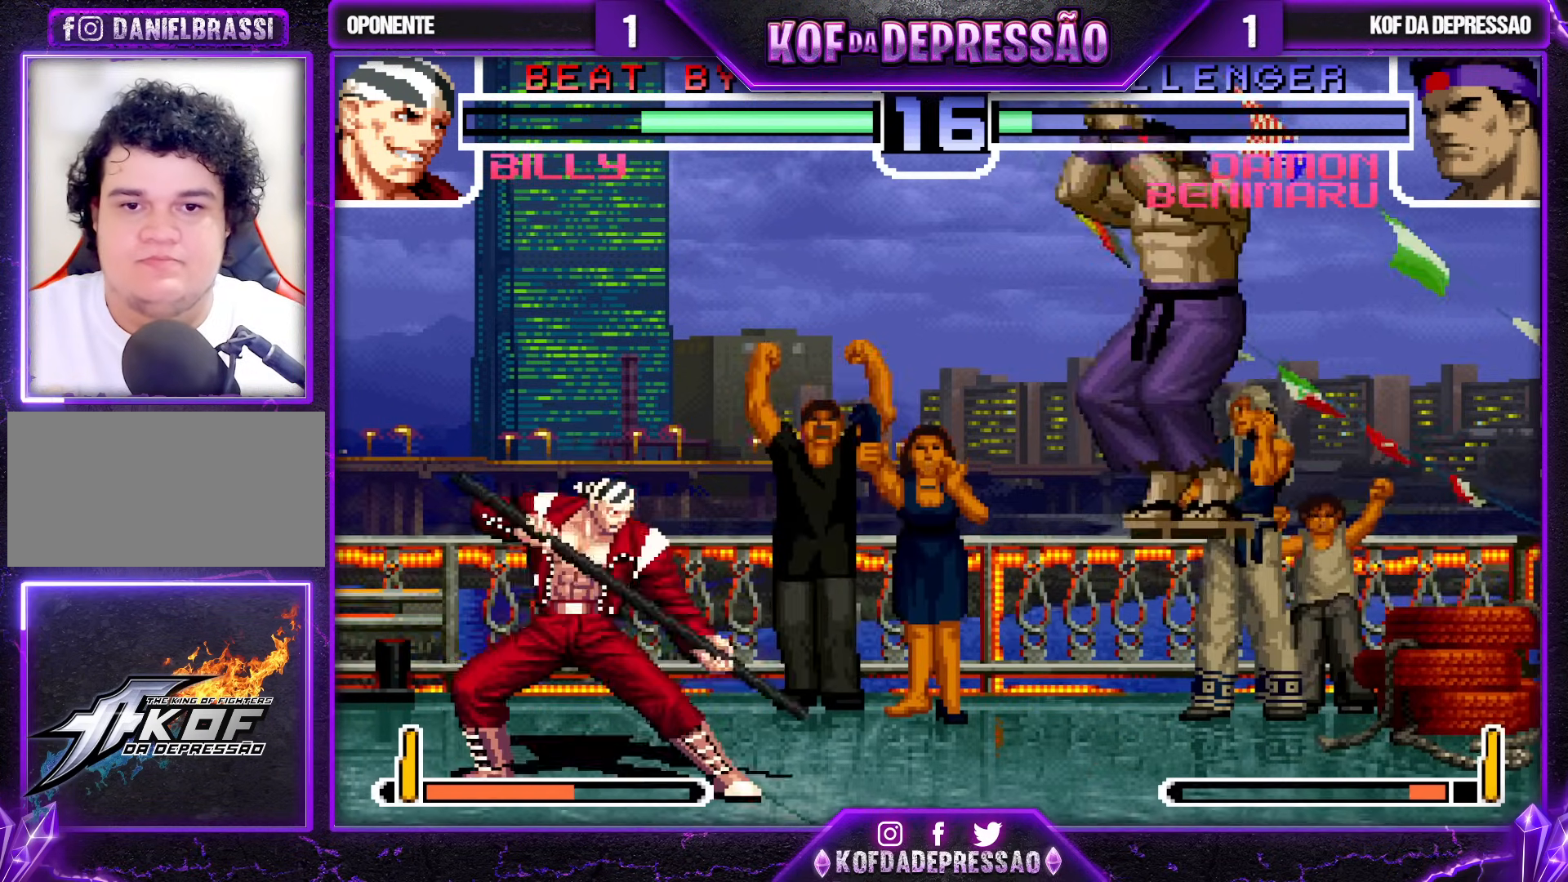
{"buttons": ["SQUARE", "TRIANGLE"], "left_stick": "center", "events": [[167, "left_stick", "center"], [183, "CROSS", "down"], [200, "R1", "down"], [233, "R1", "up"], [267, "CROSS", "up"], [367, "left_stick", "right"], [483, "SQUARE", "down"], [483, "TRIANGLE", "down"], [483, "left_stick", "center"]]}
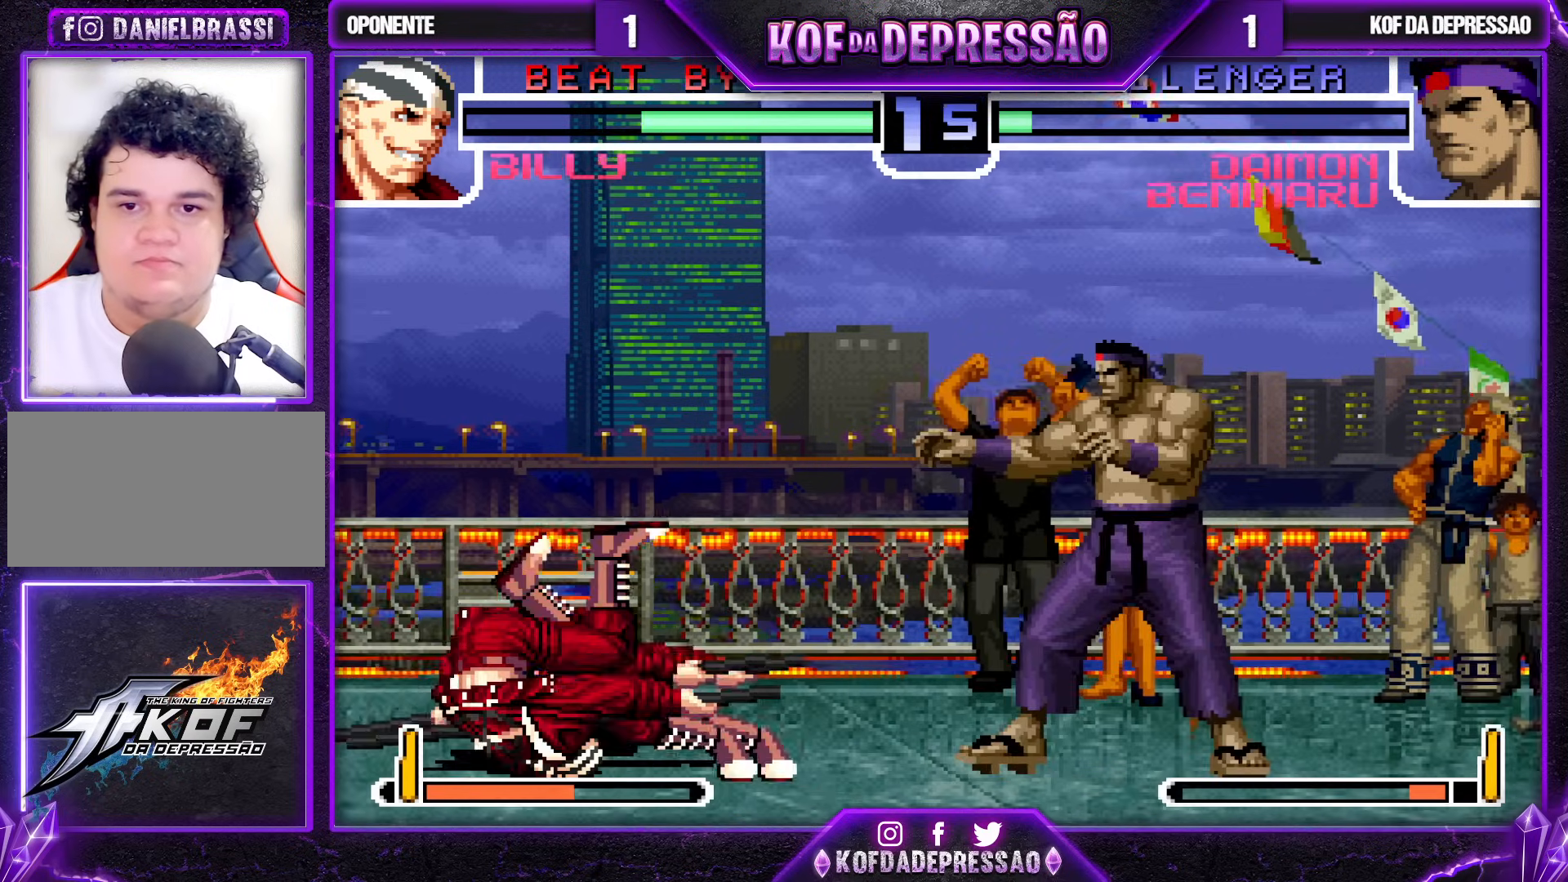
{"buttons": [], "left_stick": "down-right", "events": [[33, "SQUARE", "up"], [50, "TRIANGLE", "up"], [350, "left_stick", "right"], [467, "left_stick", "down-right"]]}
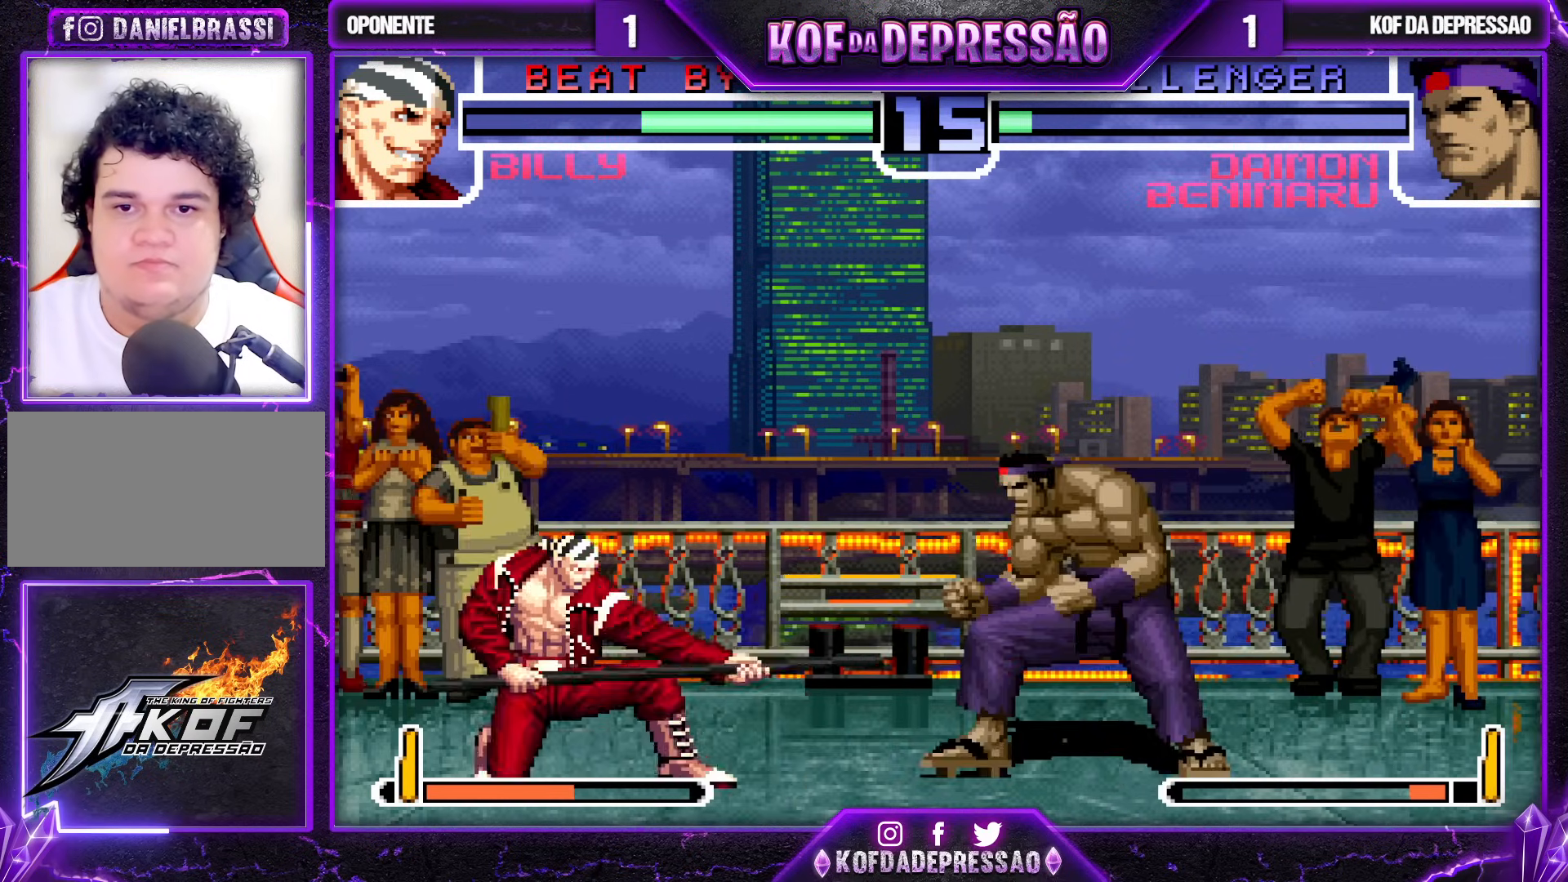
{"buttons": [], "left_stick": "down", "events": [[133, "left_stick", "left"], [217, "left_stick", "center"], [400, "left_stick", "down"]]}
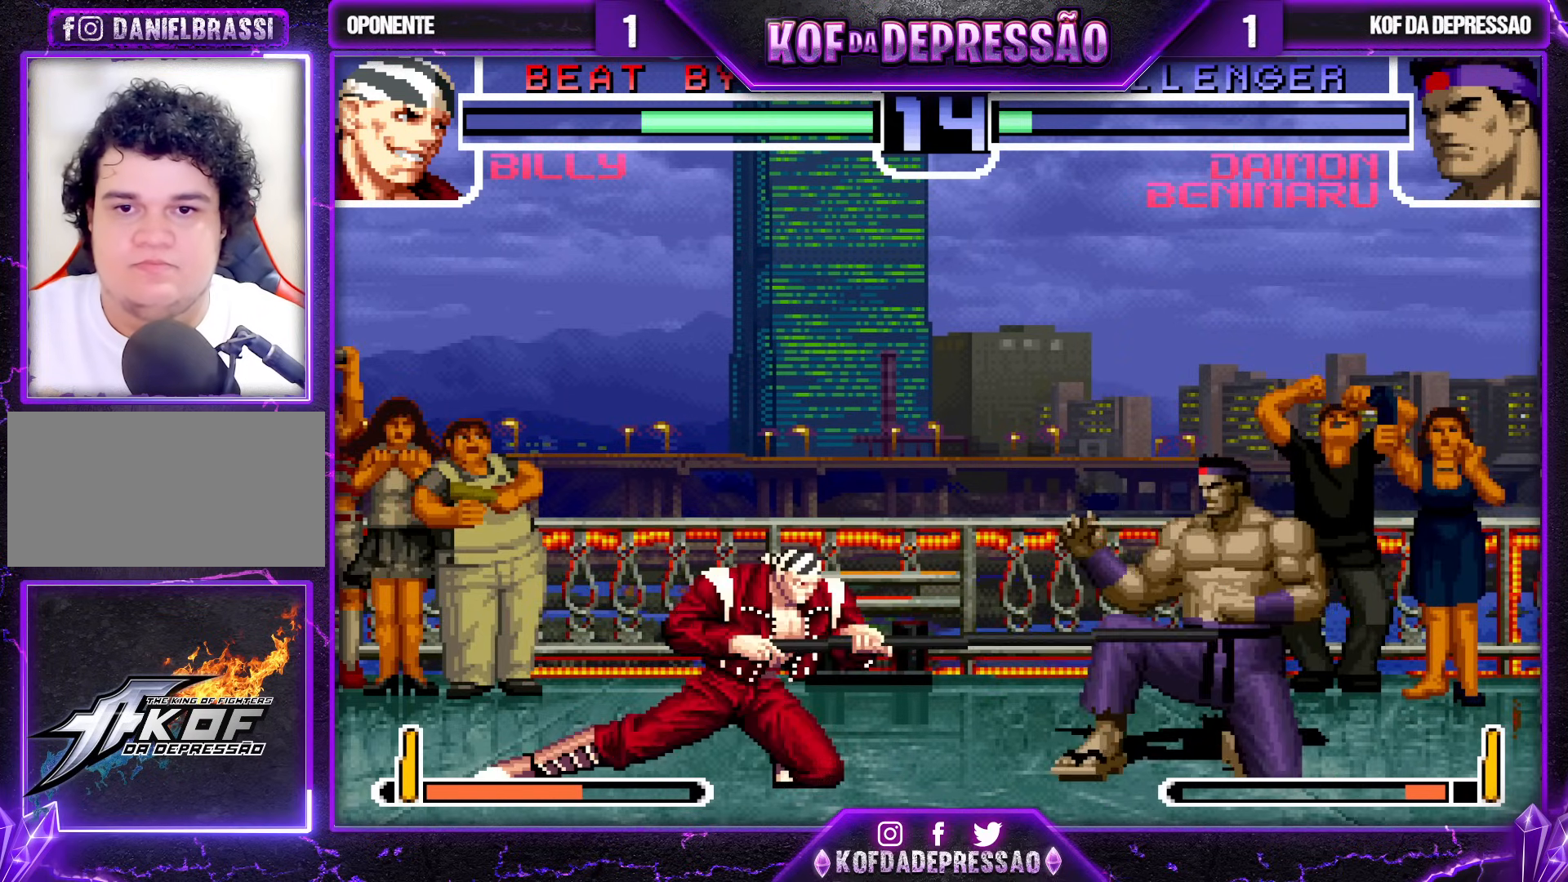
{"buttons": [], "left_stick": "up-left", "events": [[100, "left_stick", "up-left"]]}
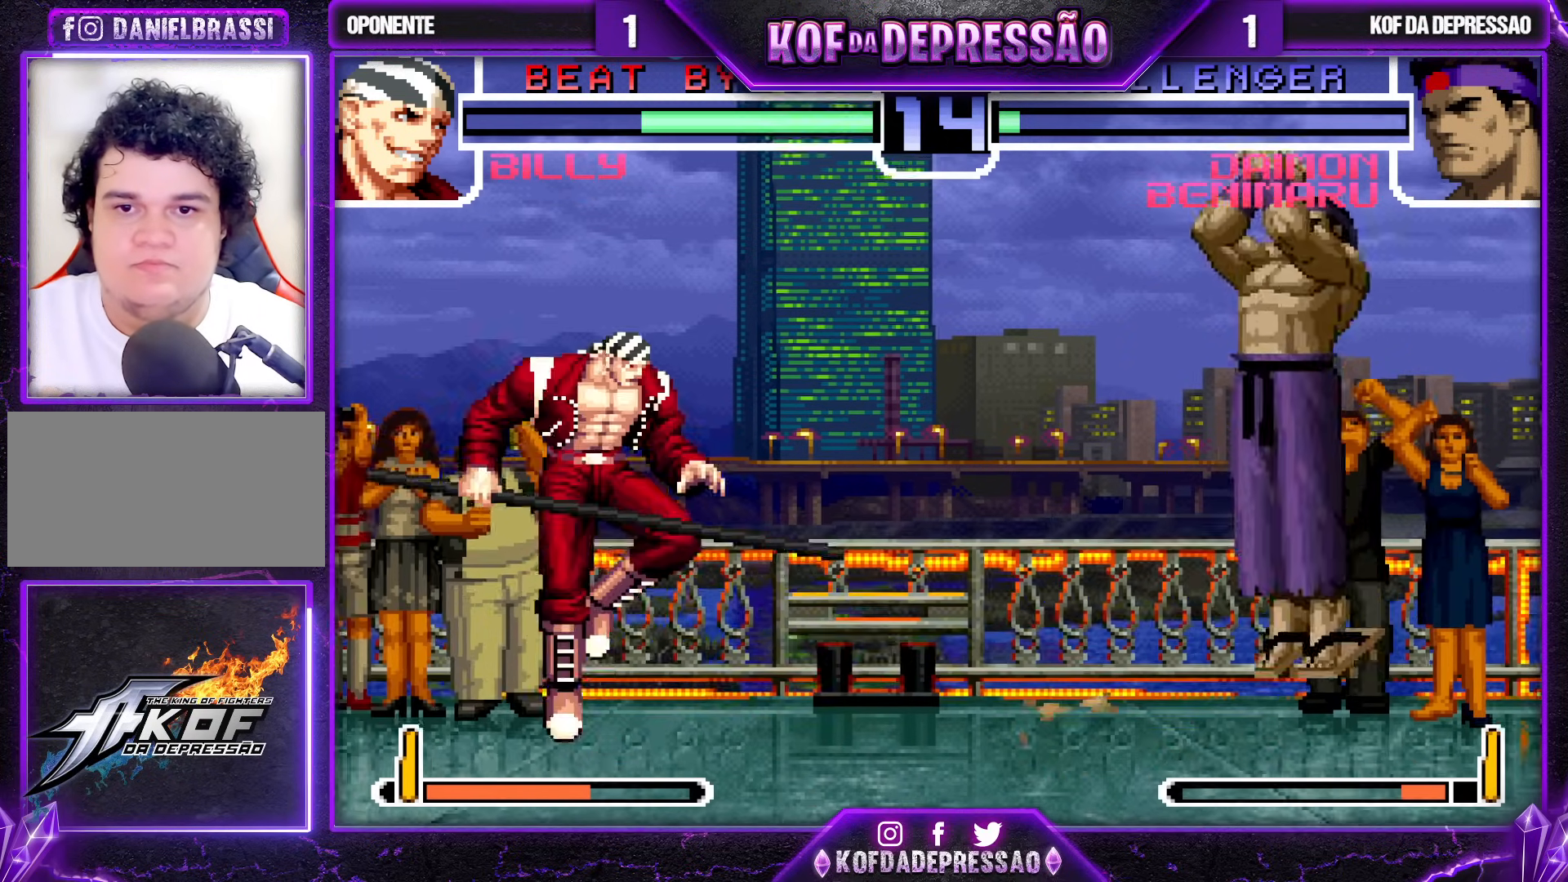
{"buttons": [], "left_stick": "center", "events": [[83, "left_stick", "center"], [200, "CROSS", "down"], [200, "R1", "down"], [300, "CROSS", "up"], [300, "R1", "up"]]}
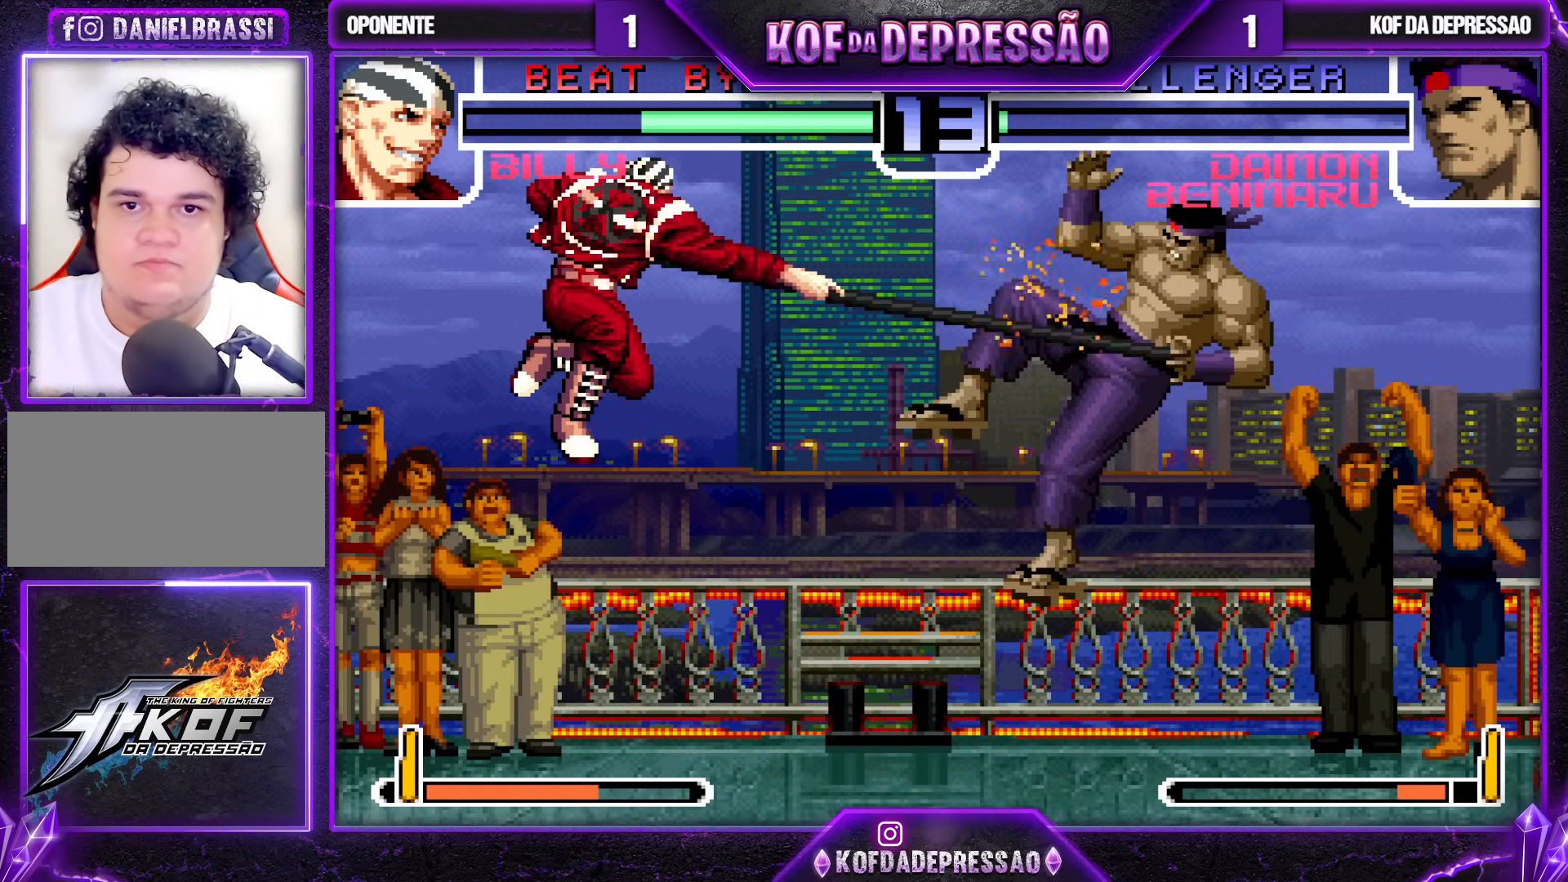
{"buttons": [], "left_stick": "right", "events": [[500, "left_stick", "right"]]}
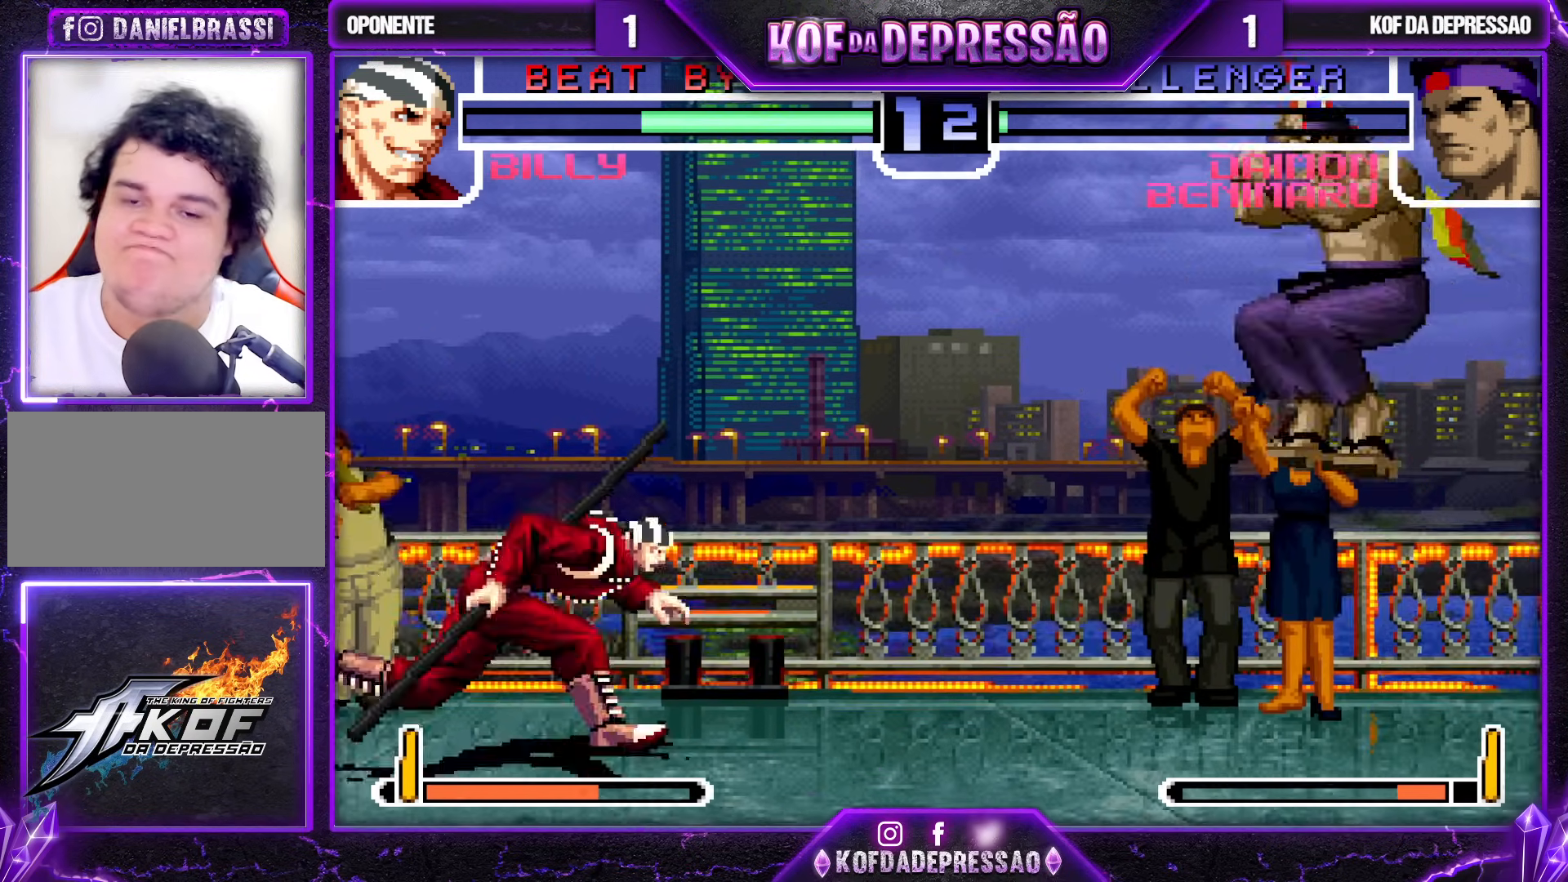
{"buttons": [], "left_stick": "center", "events": [[317, "left_stick", "center"]]}
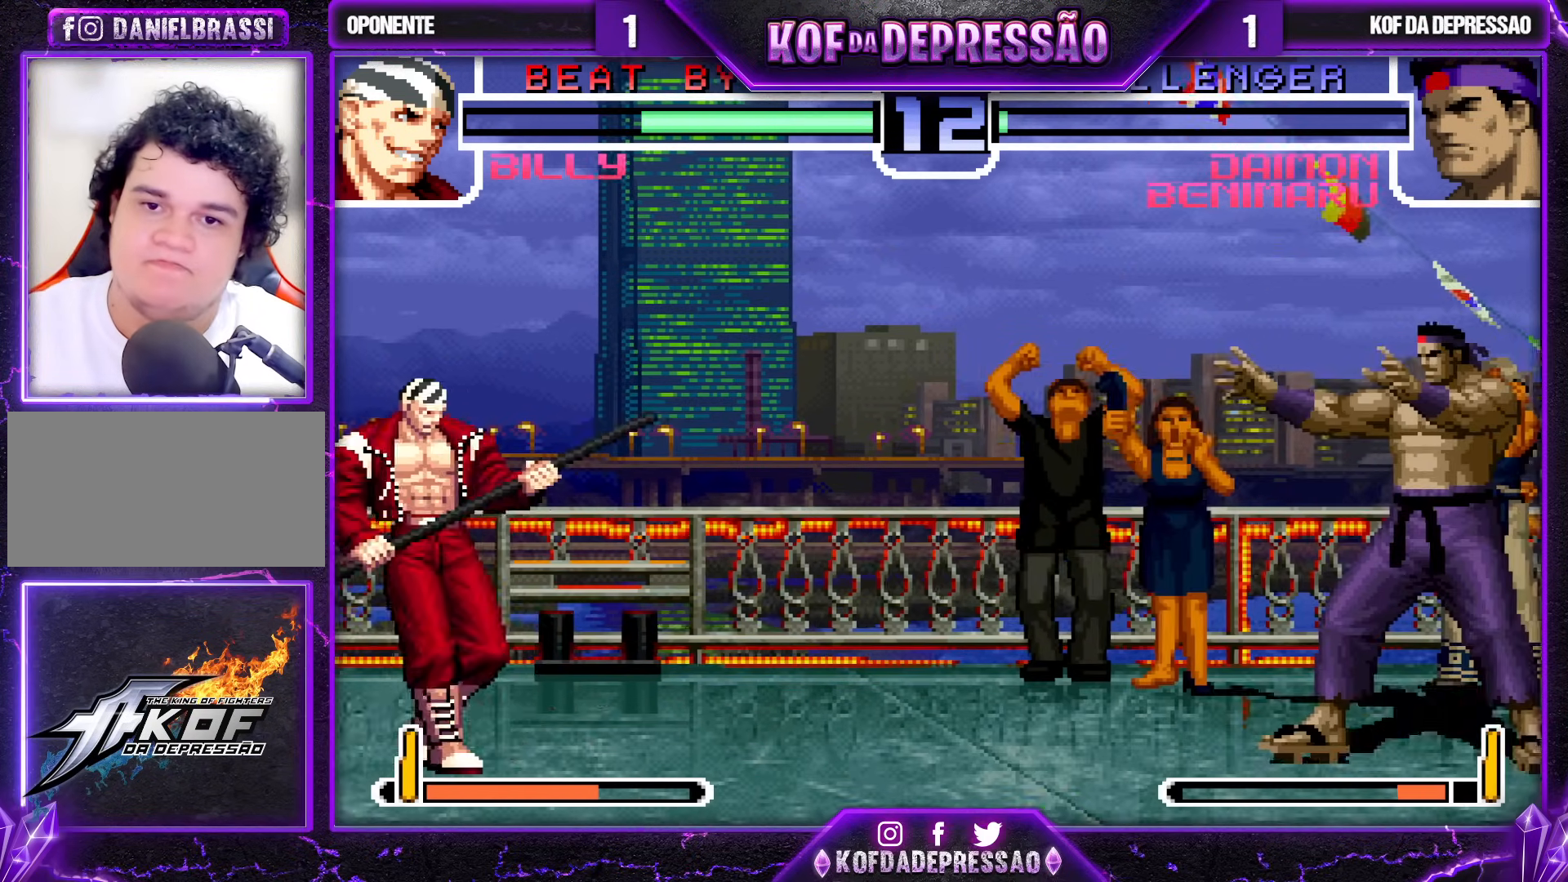
{"buttons": ["SQUARE", "TRIANGLE"], "left_stick": "left", "events": [[17, "left_stick", "left"], [100, "left_stick", "center"], [150, "left_stick", "left"], [433, "SQUARE", "down"], [433, "TRIANGLE", "down"]]}
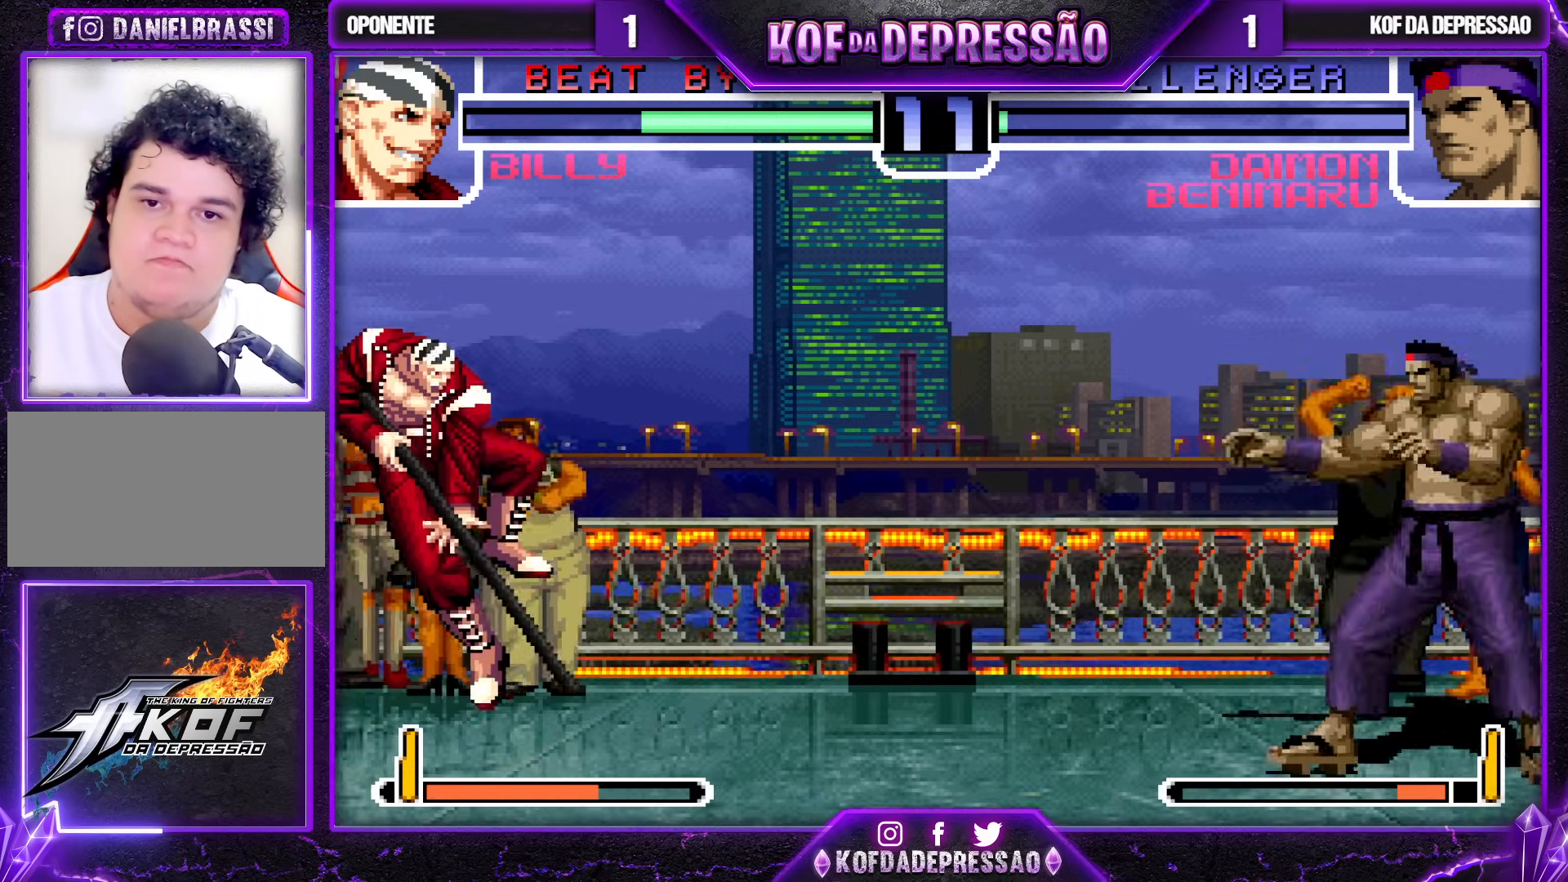
{"buttons": [], "left_stick": "up-left", "events": [[67, "SQUARE", "up"], [67, "TRIANGLE", "up"], [200, "left_stick", "center"], [367, "left_stick", "up-left"]]}
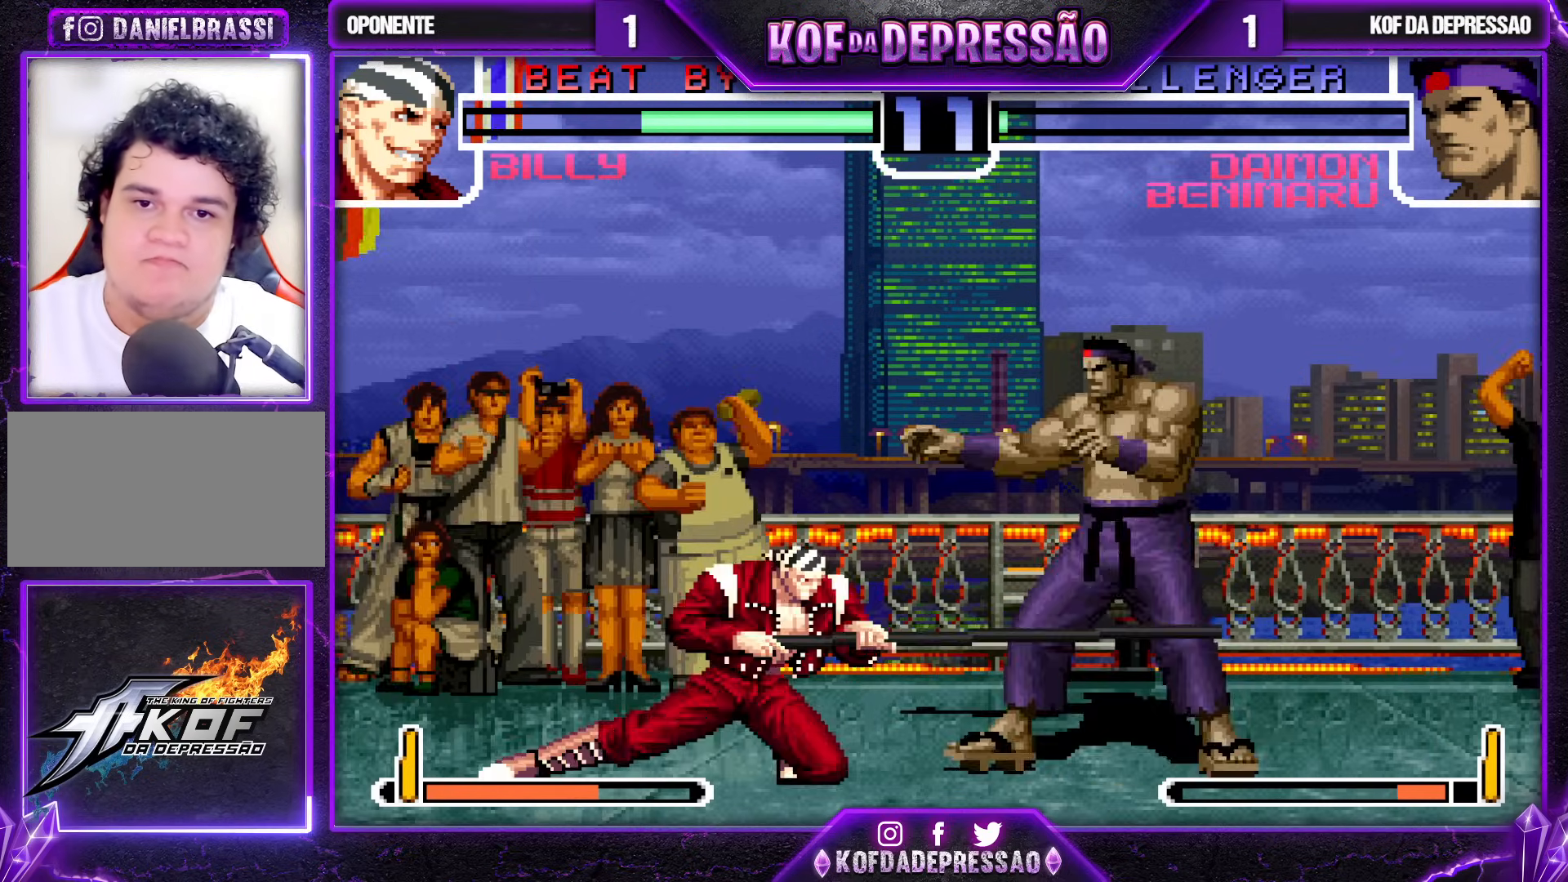
{"buttons": [], "left_stick": "center", "events": [[367, "left_stick", "center"]]}
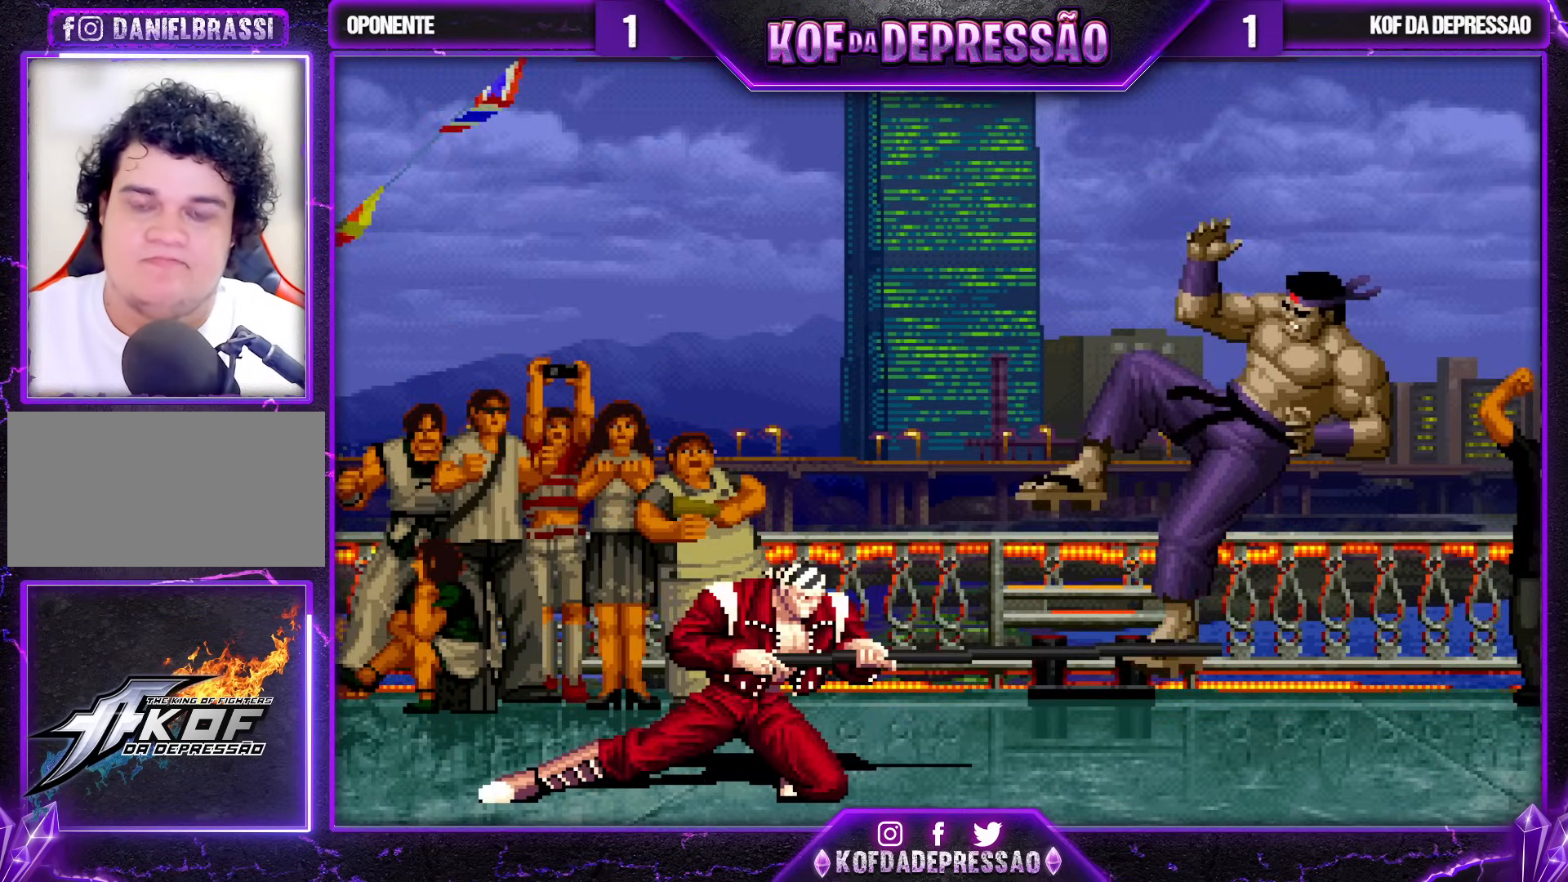
{"buttons": [], "left_stick": "center", "events": []}